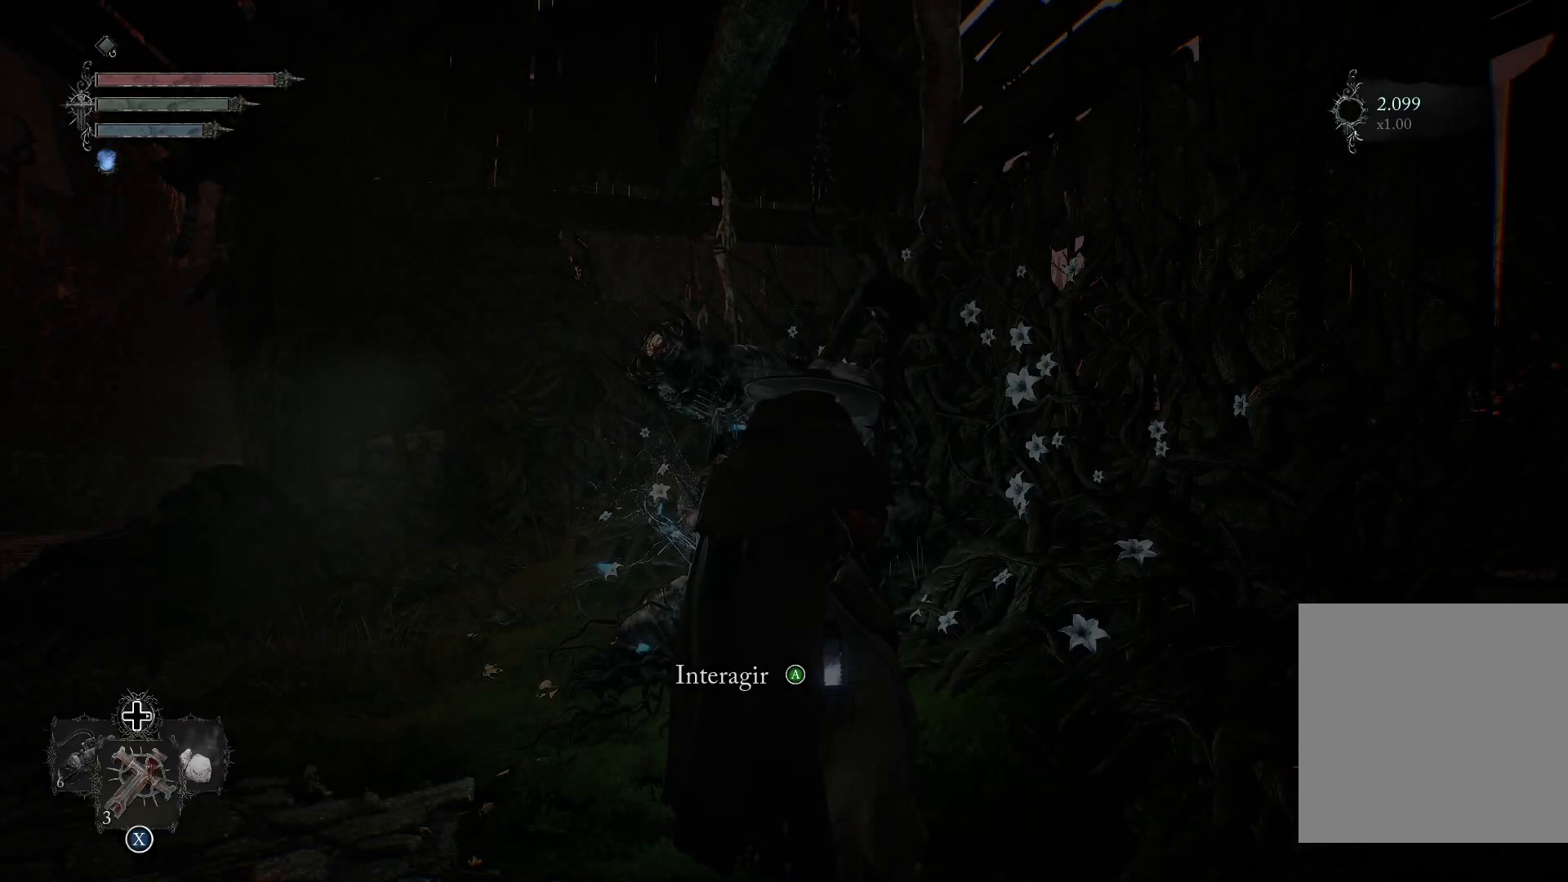
Gameplay with a controller (PlayStation layout); each line is a JSON object with the inputs held at the frame after it. "events" lists button and stick changes between this image and that frame as [ms after this image, input, new state], when the widget could be followed in between.
{"buttons": [], "left_stick": "up-left", "right_stick": "left", "events": [[150, "left_stick", "left"], [150, "right_stick", "left"], [467, "left_stick", "up-left"]]}
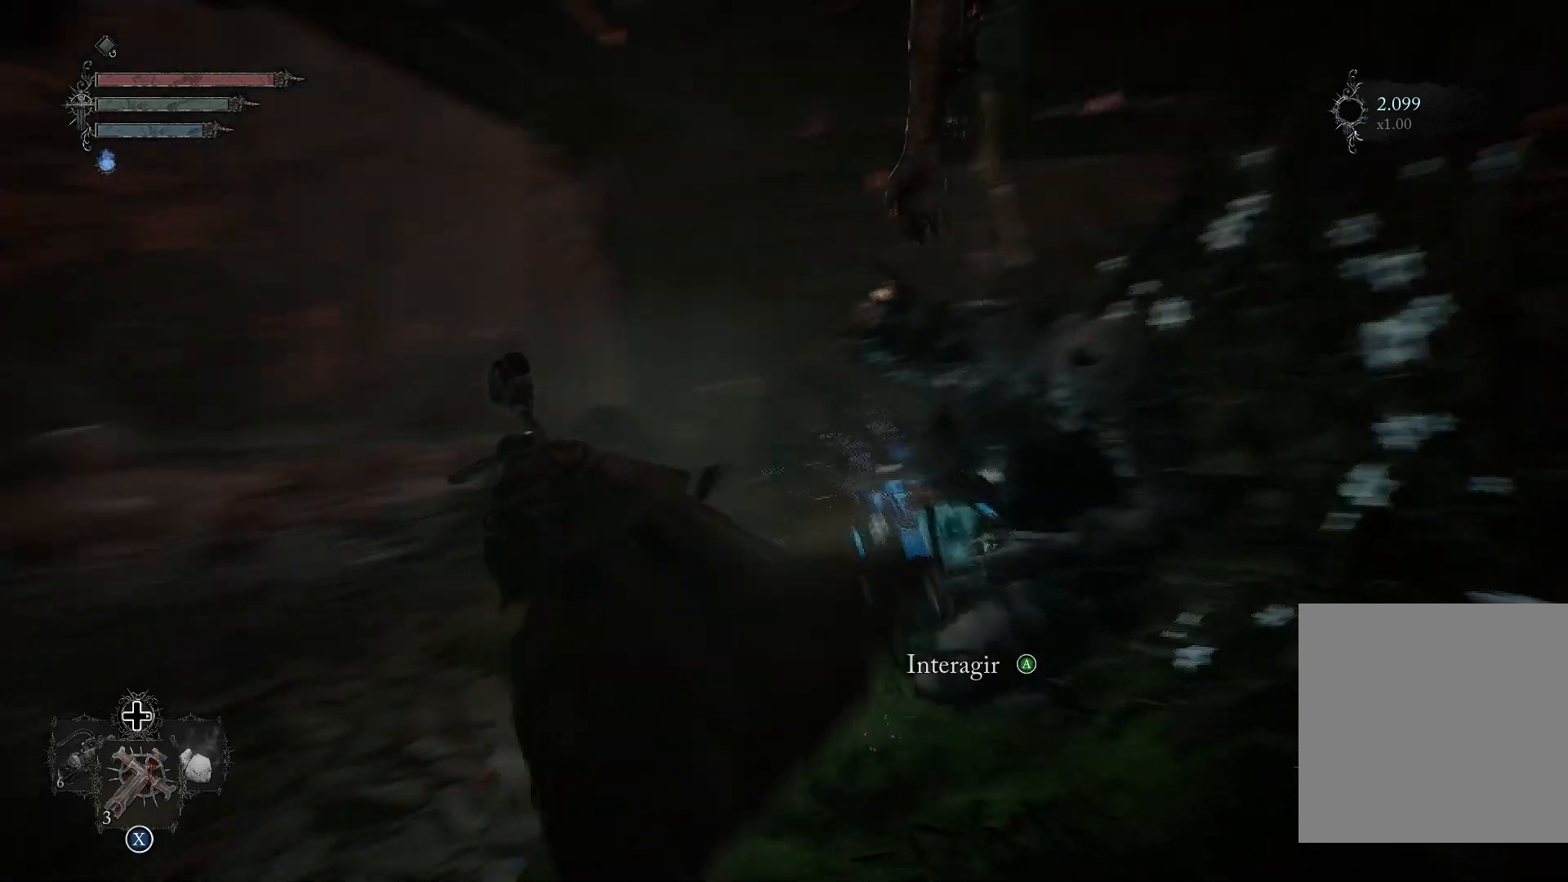
{"buttons": ["L3"], "left_stick": "up-left", "right_stick": "center", "events": [[100, "right_stick", "center"], [450, "L3", "down"]]}
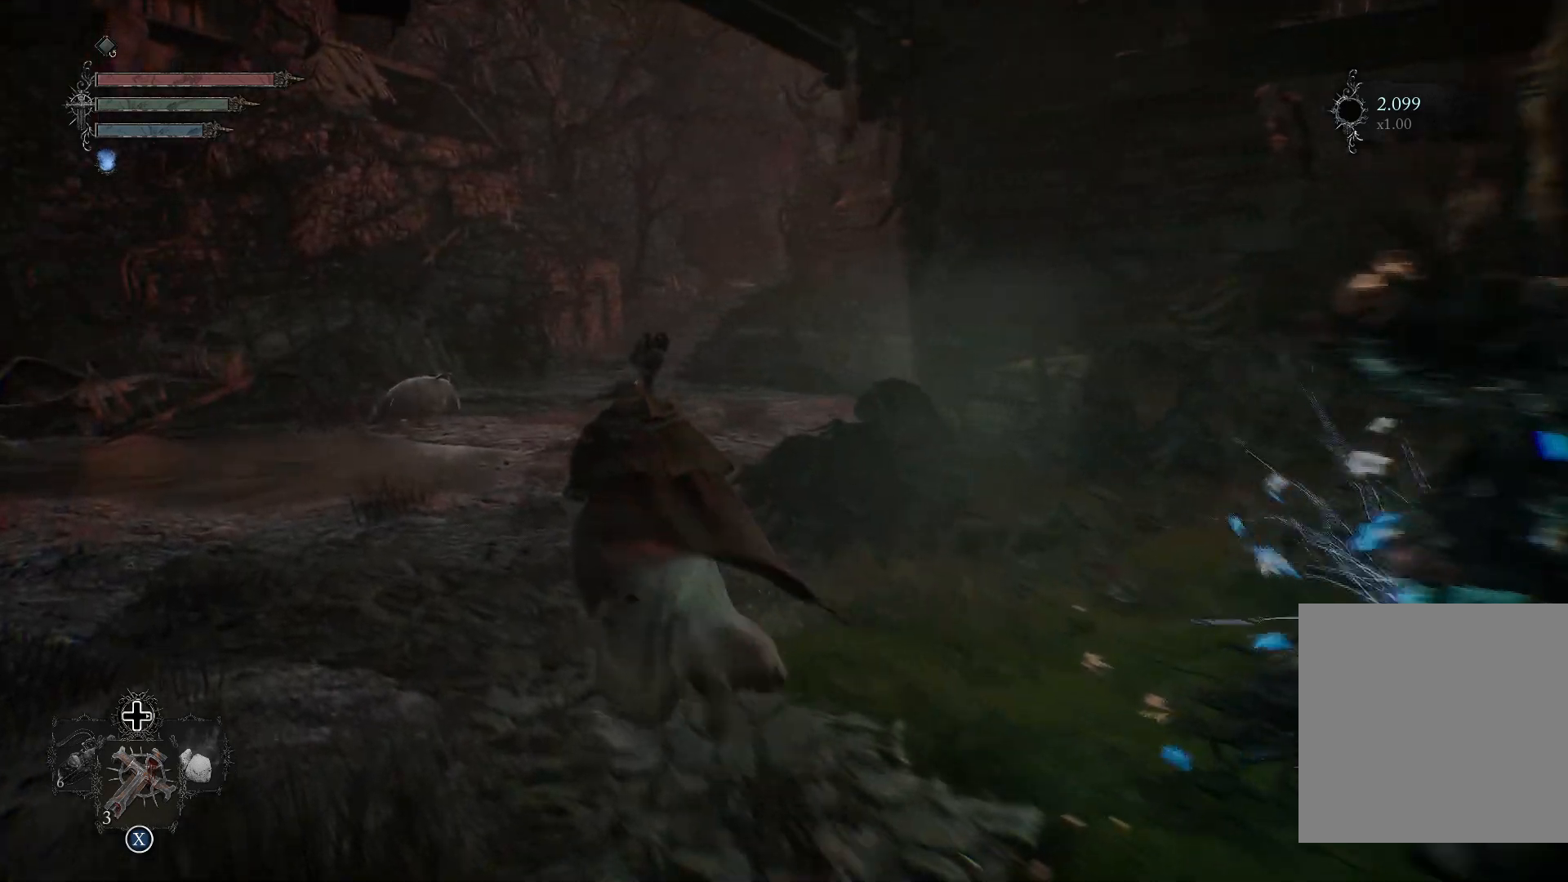
{"buttons": [], "left_stick": "up-left", "right_stick": "center", "events": [[67, "L3", "up"], [234, "right_stick", "right"], [434, "right_stick", "center"]]}
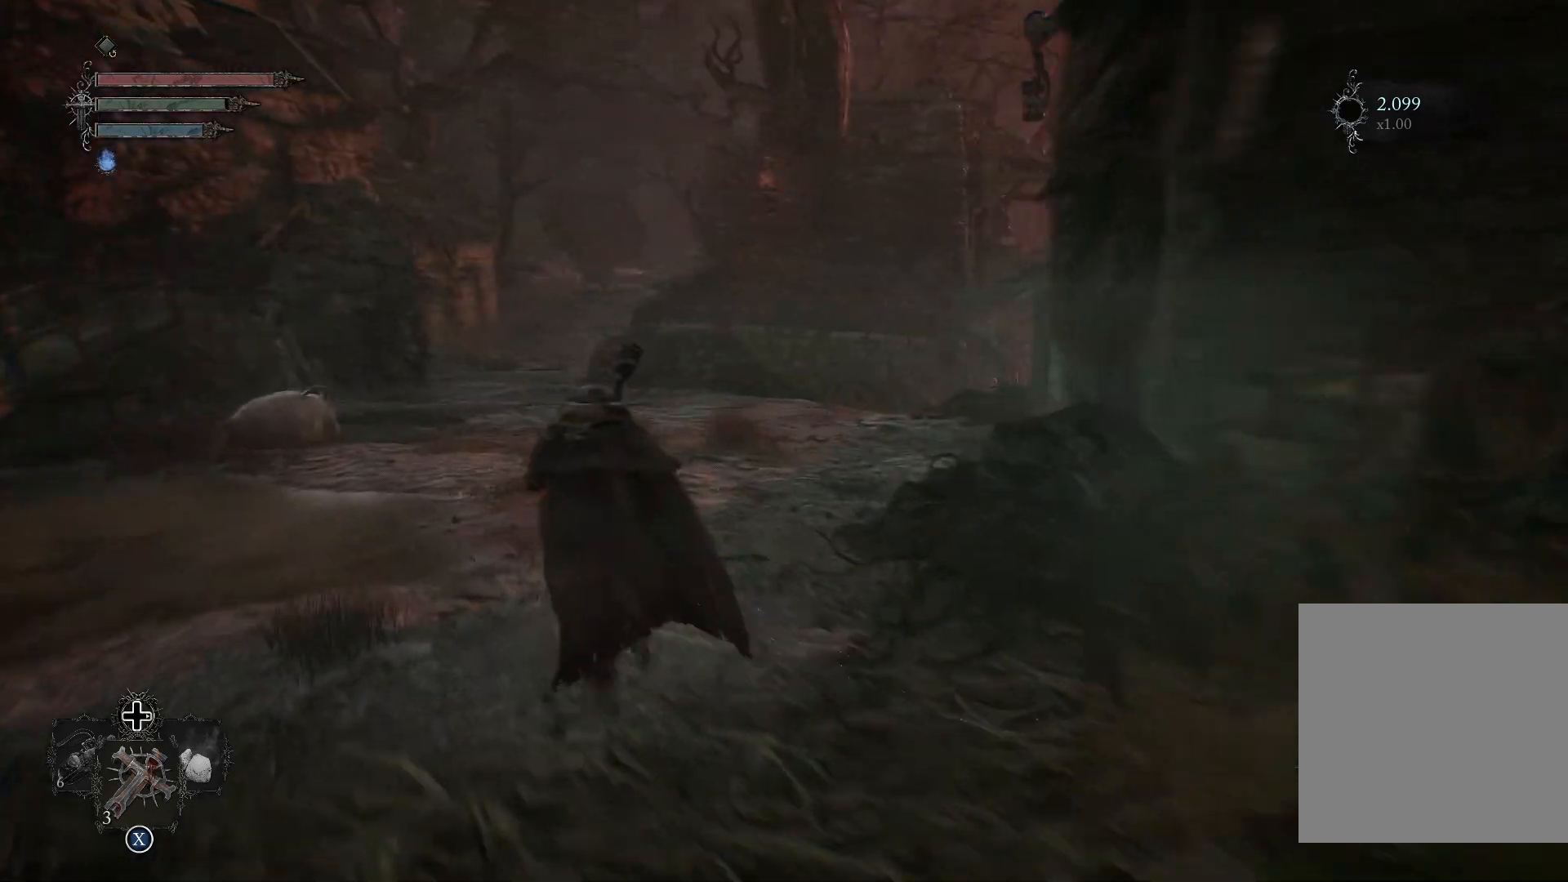
{"buttons": [], "left_stick": "up-left", "right_stick": "center", "events": [[133, "TRIANGLE", "down"], [233, "TRIANGLE", "up"]]}
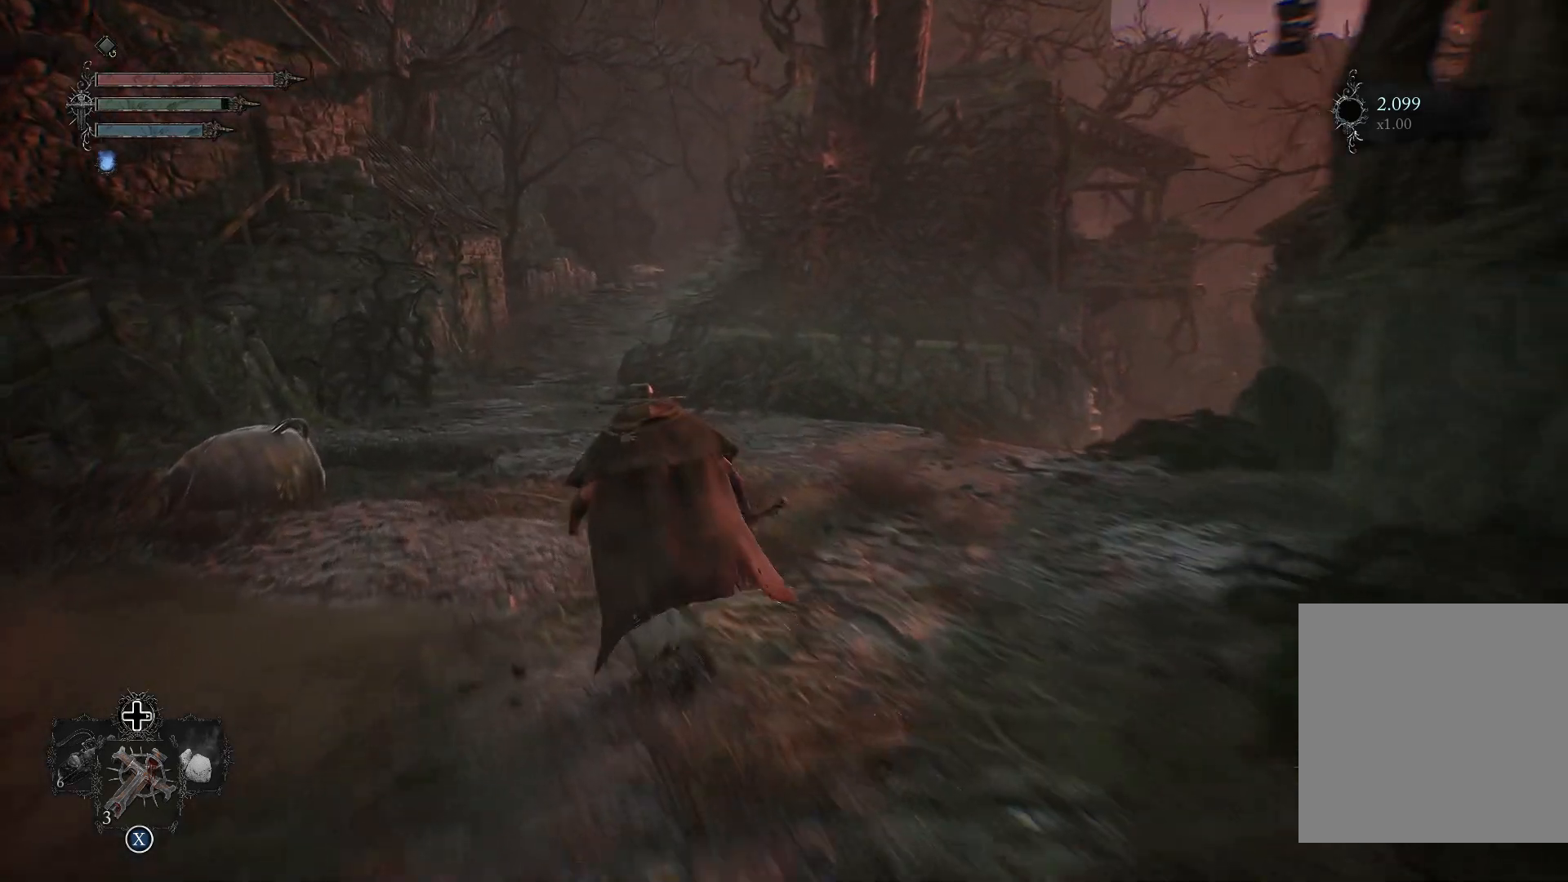
{"buttons": [], "left_stick": "up", "right_stick": "center", "events": [[150, "right_stick", "left"], [334, "left_stick", "up"], [334, "right_stick", "center"]]}
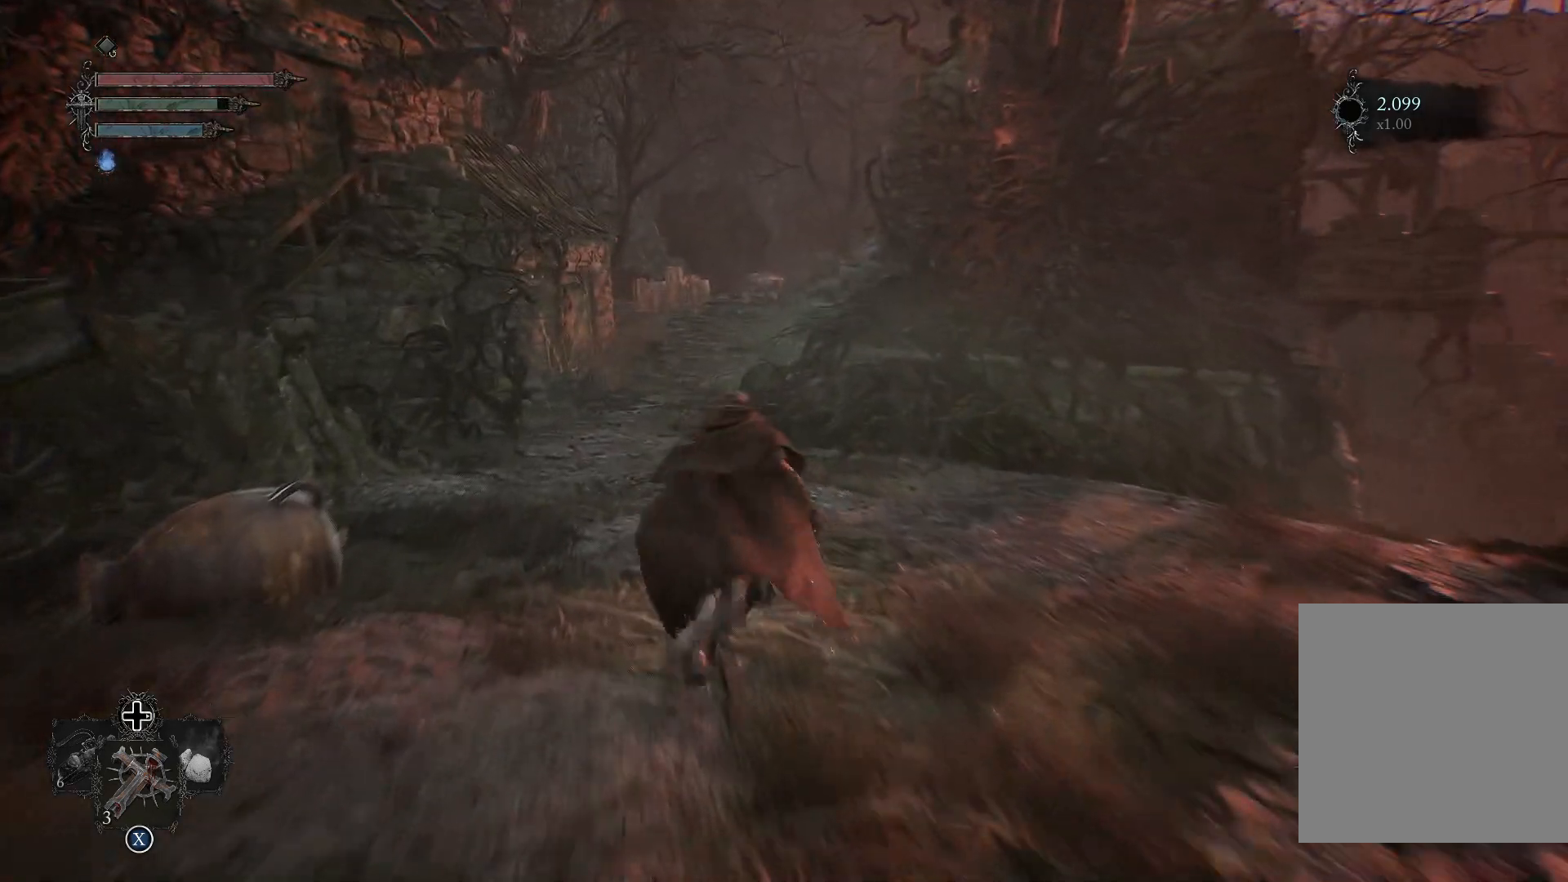
{"buttons": [], "left_stick": "up", "right_stick": "center", "events": [[133, "right_stick", "left"], [300, "right_stick", "center"]]}
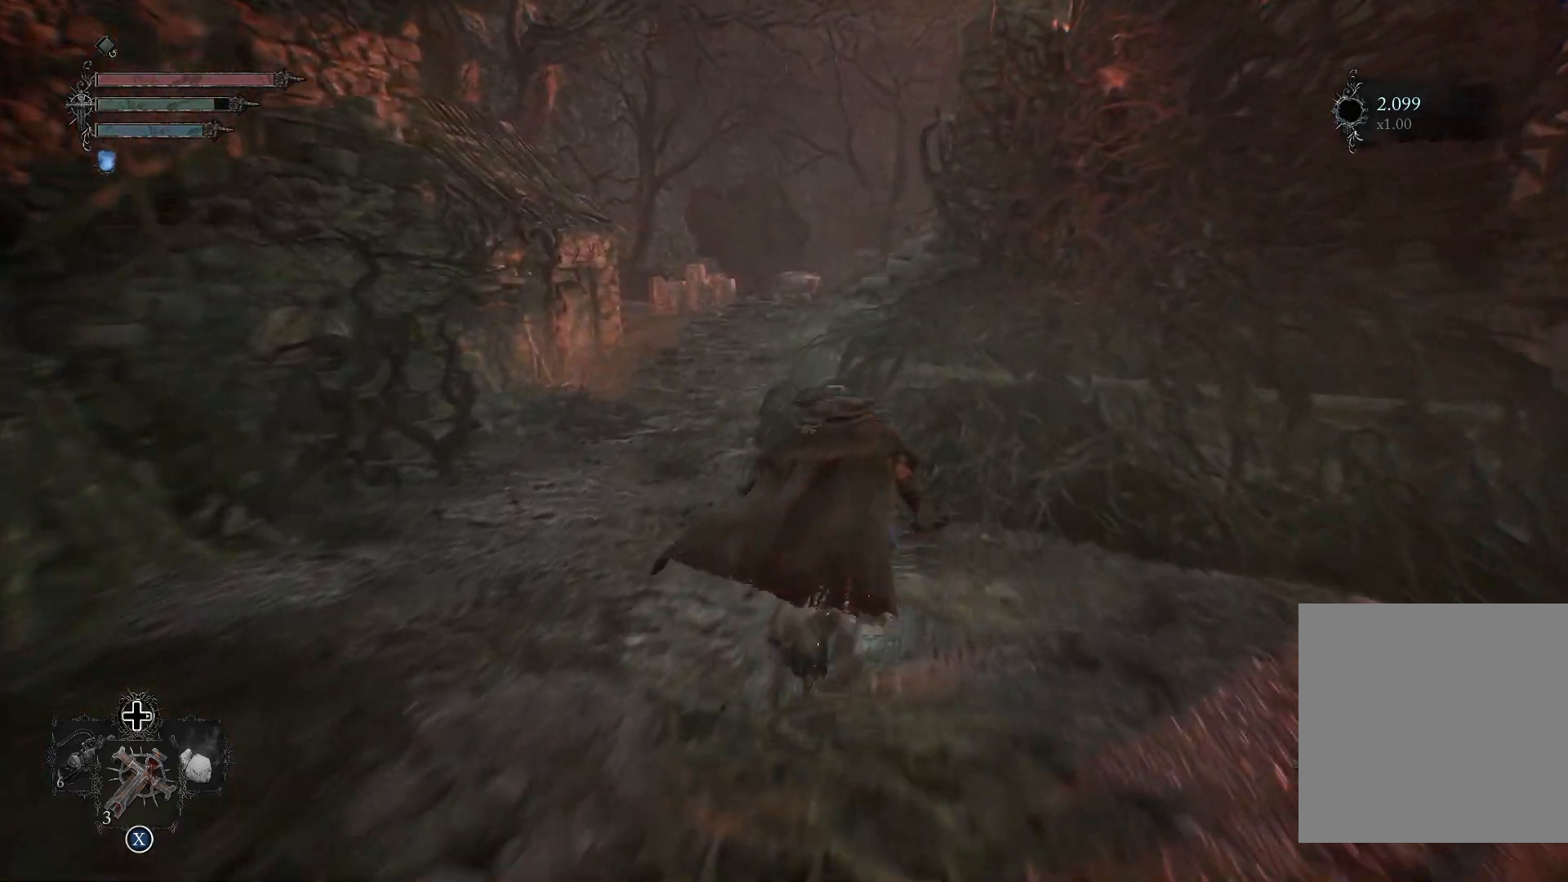
{"buttons": [], "left_stick": "up-left", "right_stick": "center", "events": [[17, "left_stick", "up-left"], [84, "right_stick", "right"], [334, "right_stick", "center"]]}
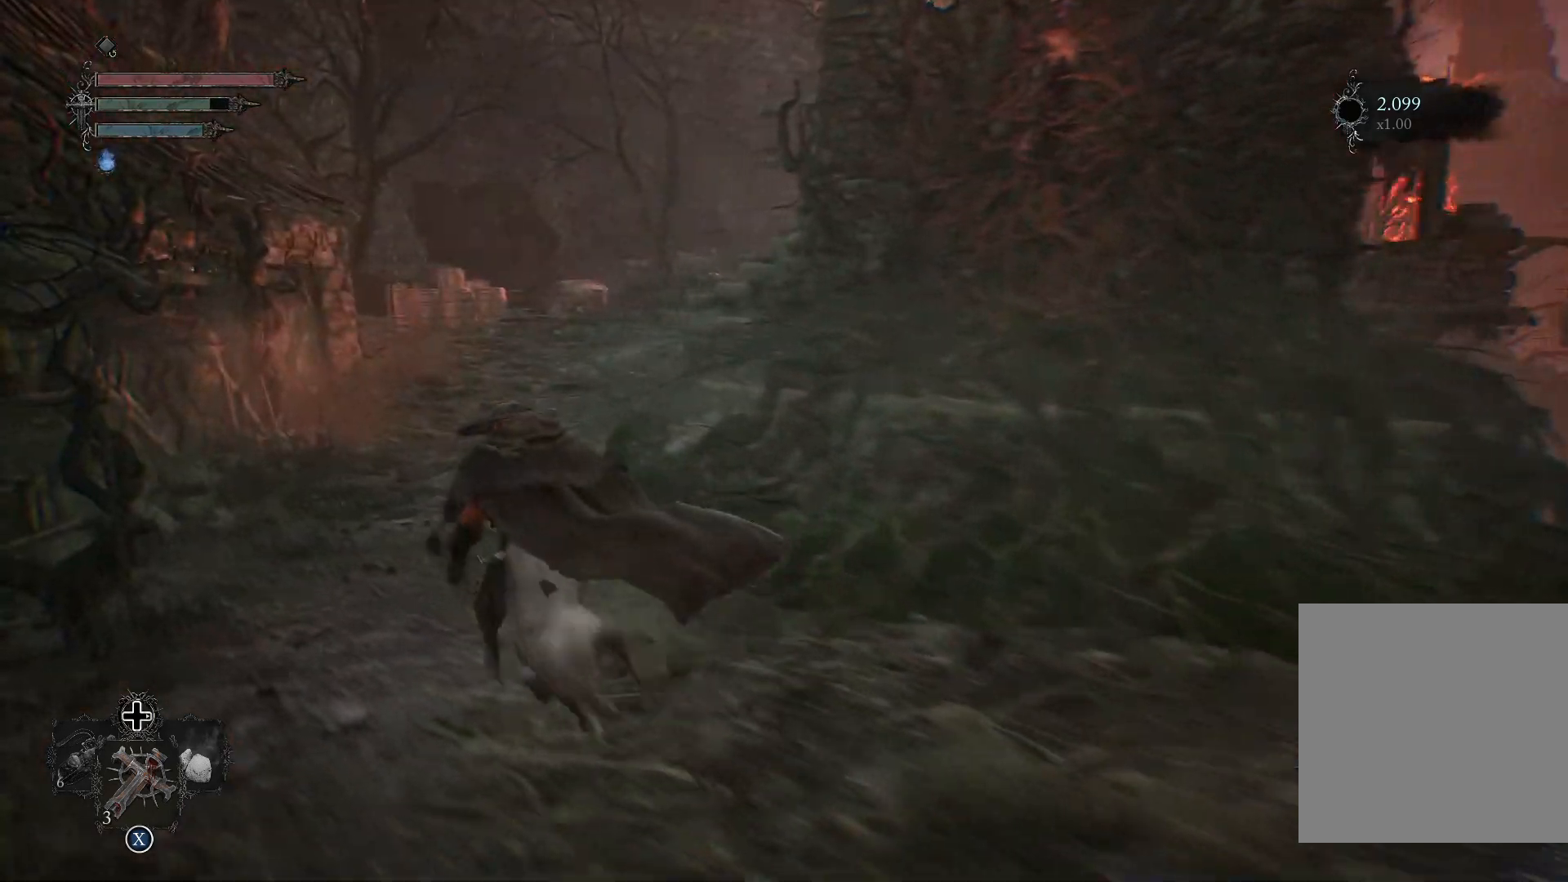
{"buttons": [], "left_stick": "up-left", "right_stick": "center", "events": [[333, "TRIANGLE", "down"], [417, "TRIANGLE", "up"]]}
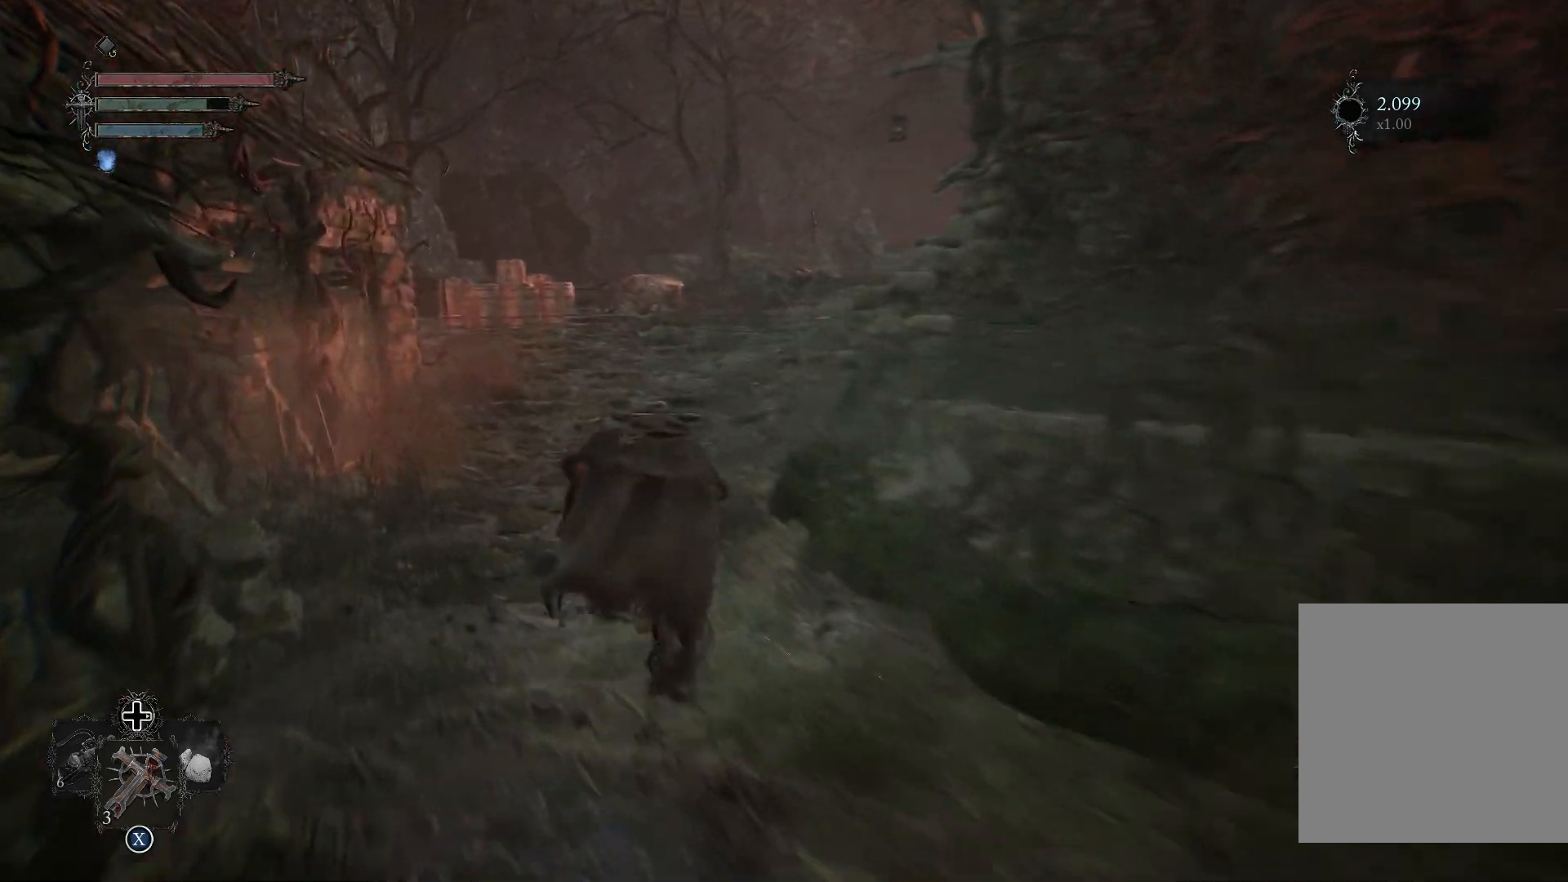
{"buttons": [], "left_stick": "up-left", "right_stick": "center", "events": []}
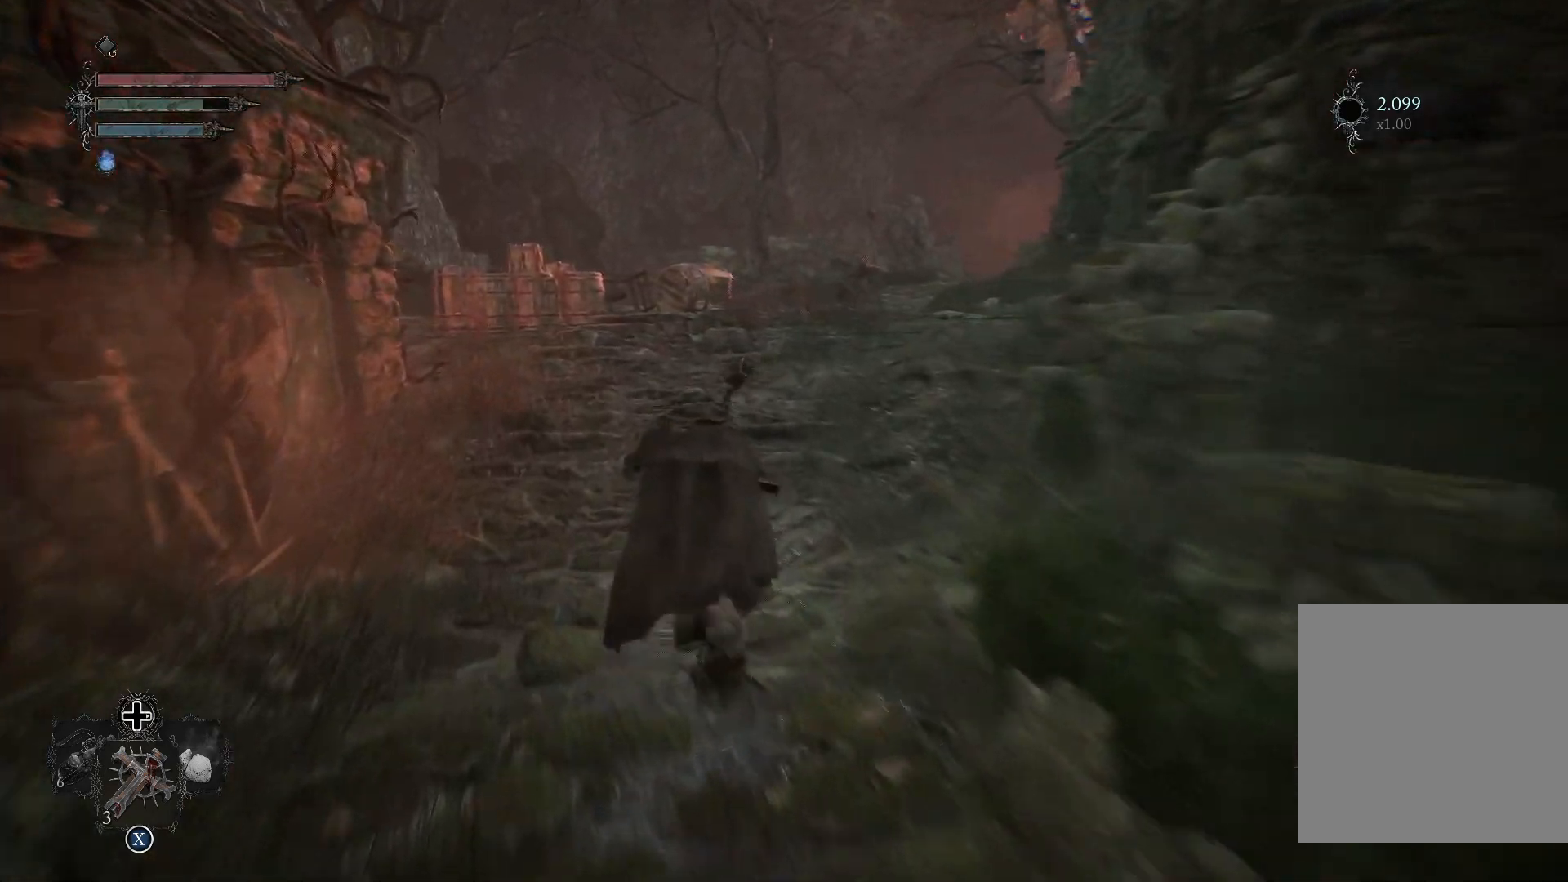
{"buttons": ["L1"], "left_stick": "up-right", "right_stick": "center", "events": [[16, "L1", "down"], [50, "left_stick", "up"], [83, "right_stick", "left"], [300, "right_stick", "center"], [383, "left_stick", "up-right"]]}
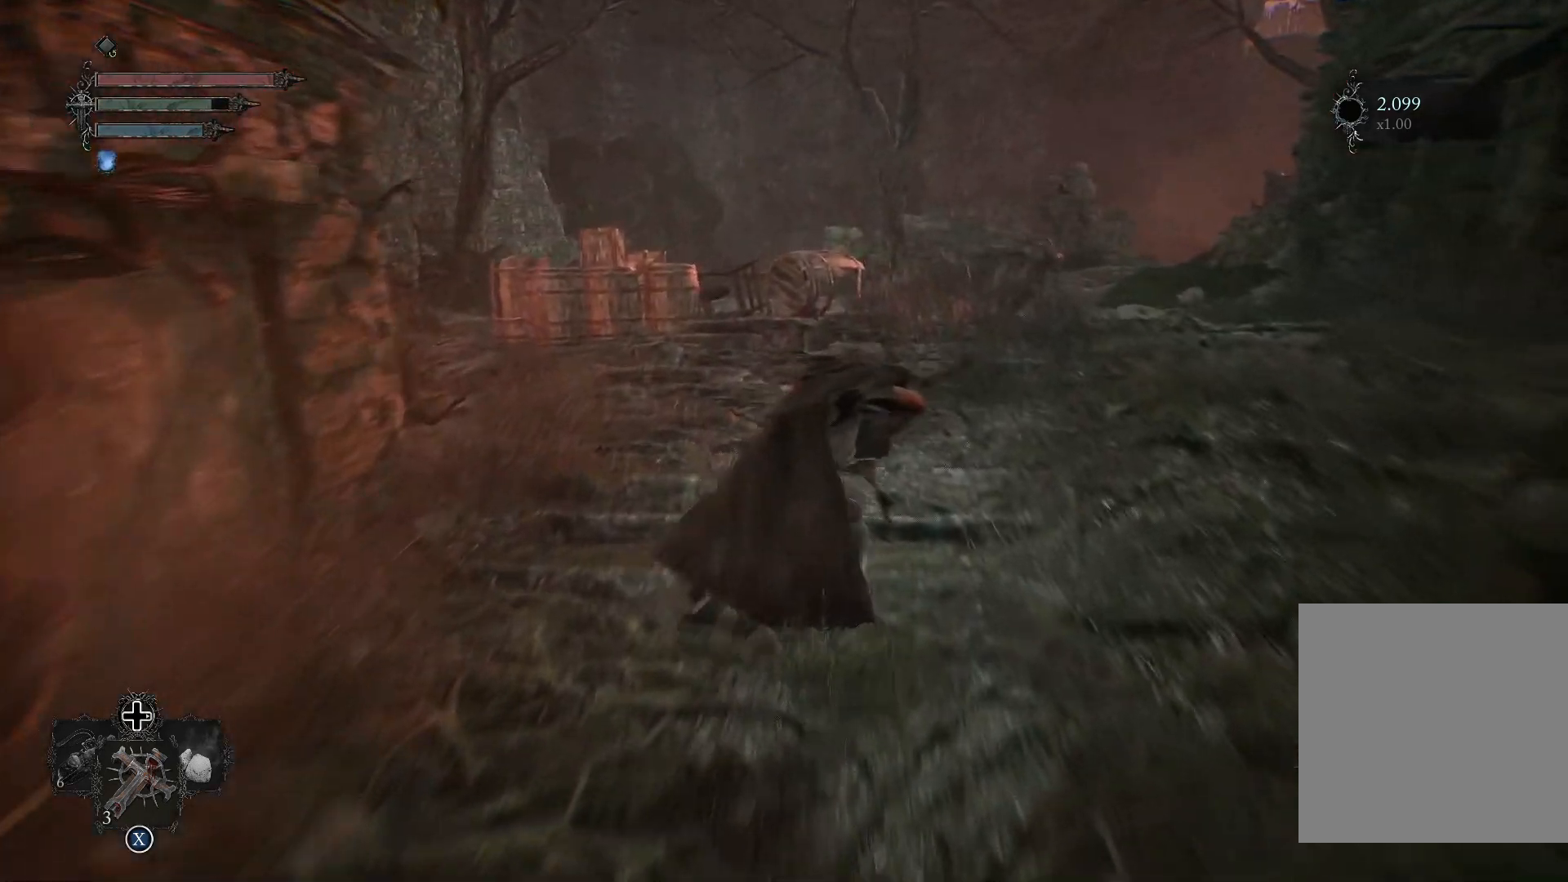
{"buttons": [], "left_stick": "up-right", "right_stick": "center", "events": [[100, "right_stick", "down-right"], [184, "L1", "up"], [317, "right_stick", "center"]]}
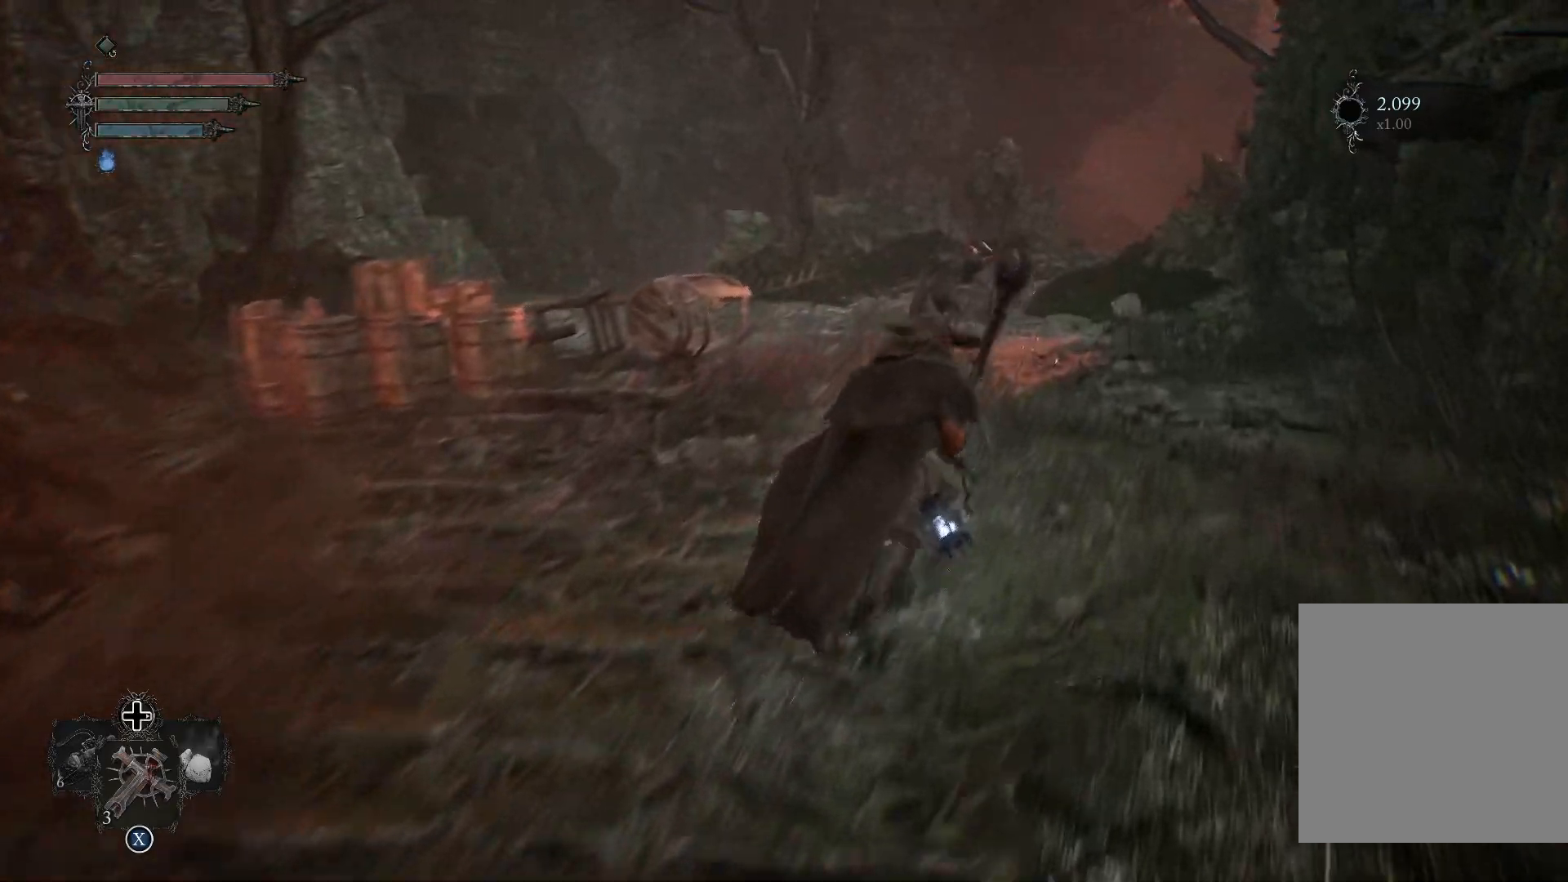
{"buttons": [], "left_stick": "up-right", "right_stick": "left", "events": [[484, "right_stick", "left"]]}
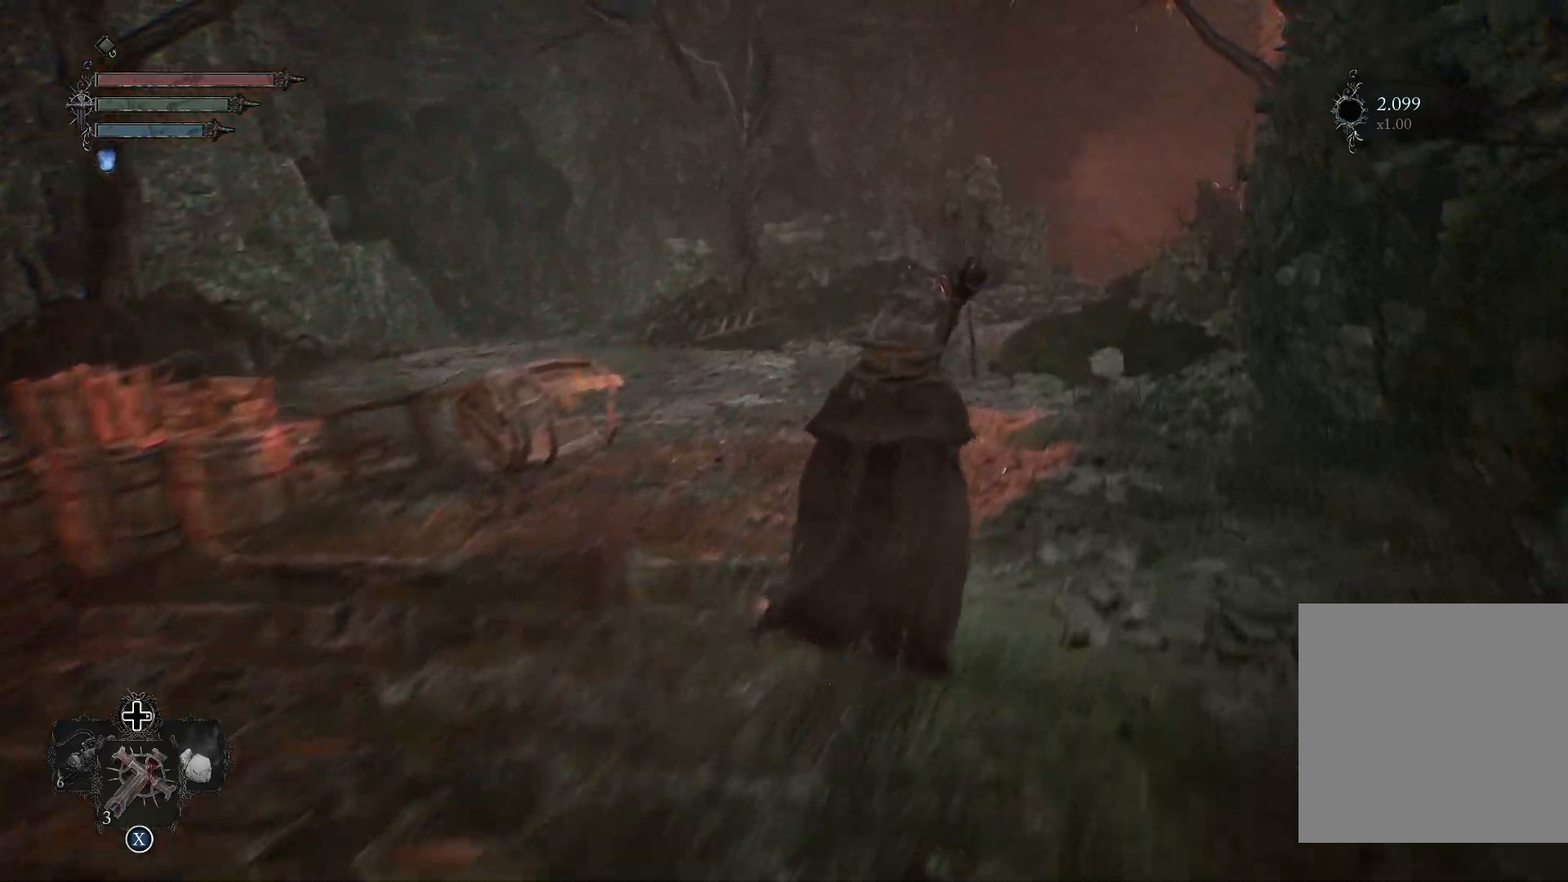
{"buttons": [], "left_stick": "up-right", "right_stick": "center", "events": [[167, "right_stick", "center"]]}
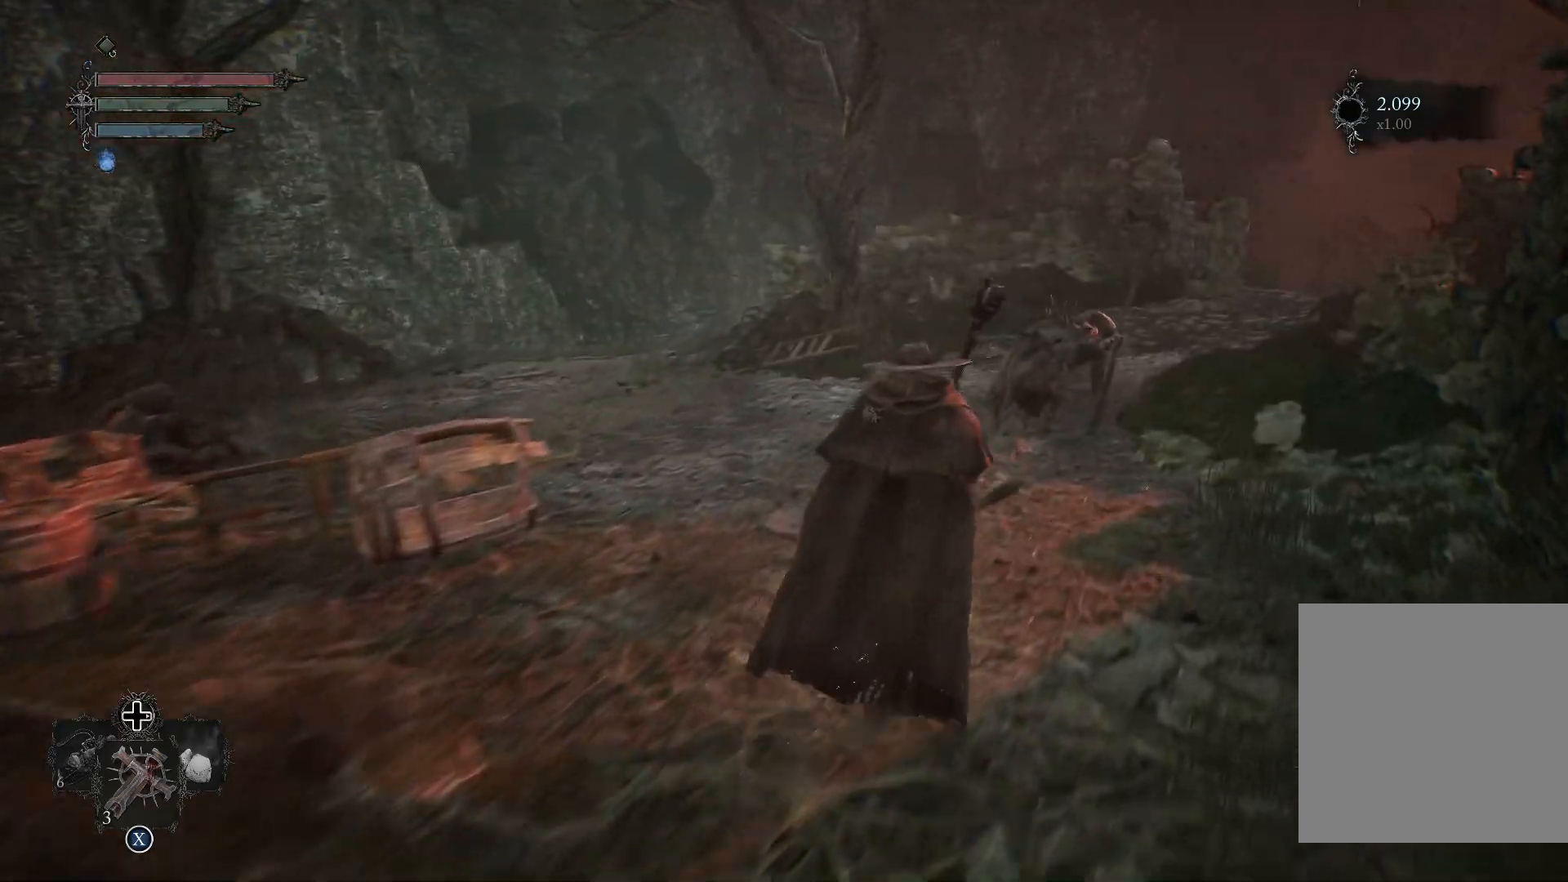
{"buttons": [], "left_stick": "up-right", "right_stick": "center", "events": []}
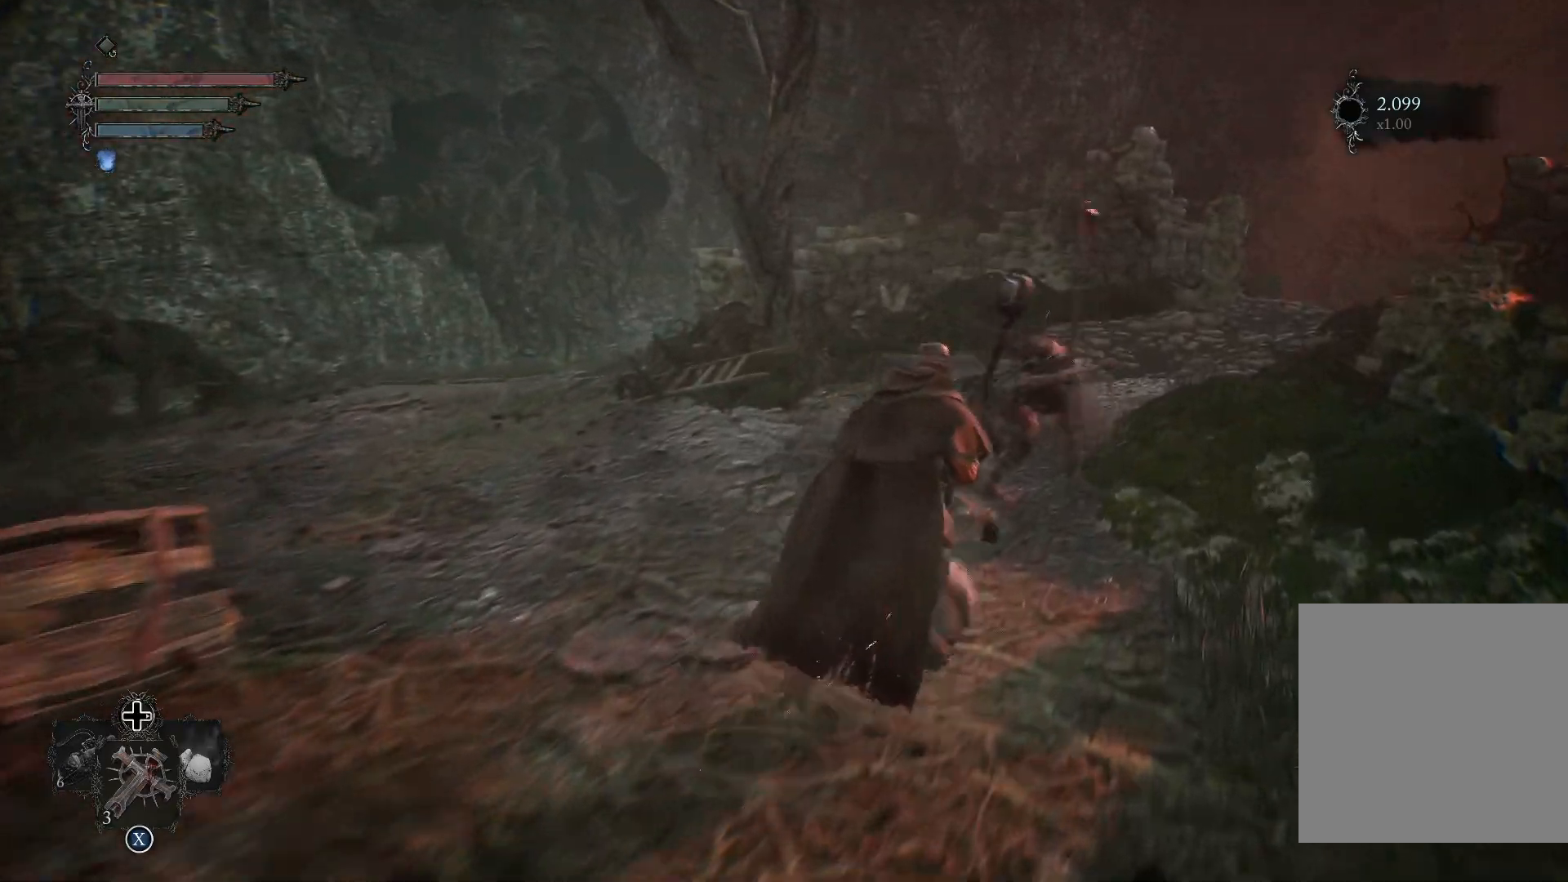
{"buttons": [], "left_stick": "up-right", "right_stick": "center", "events": [[34, "R1", "down"], [150, "R1", "up"]]}
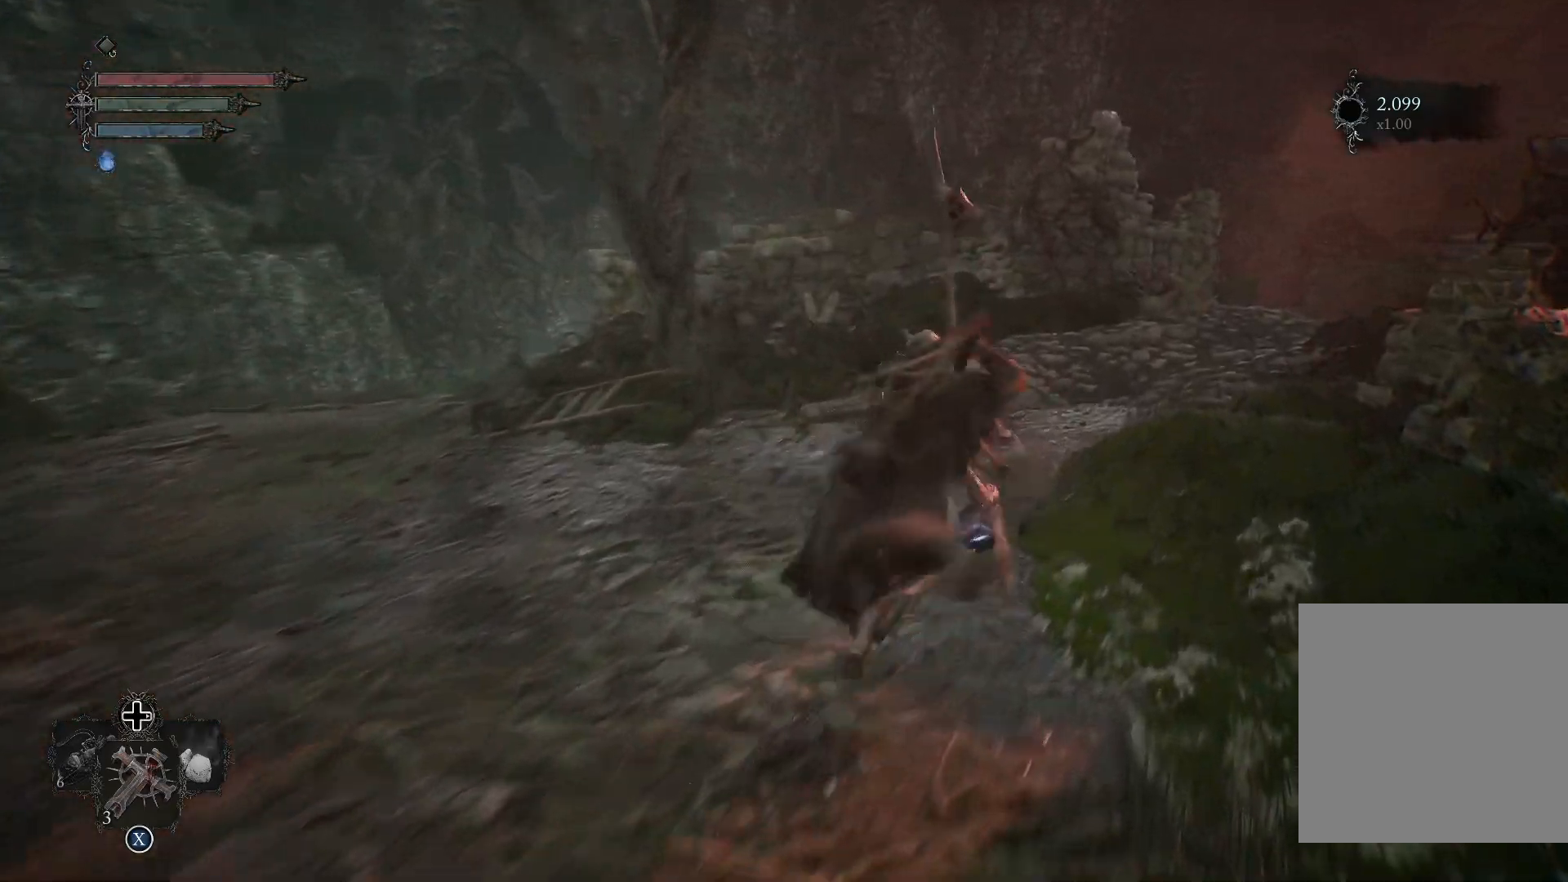
{"buttons": [], "left_stick": "up", "right_stick": "left", "events": [[150, "left_stick", "up"], [250, "R1", "down"], [317, "right_stick", "left"], [367, "R1", "up"]]}
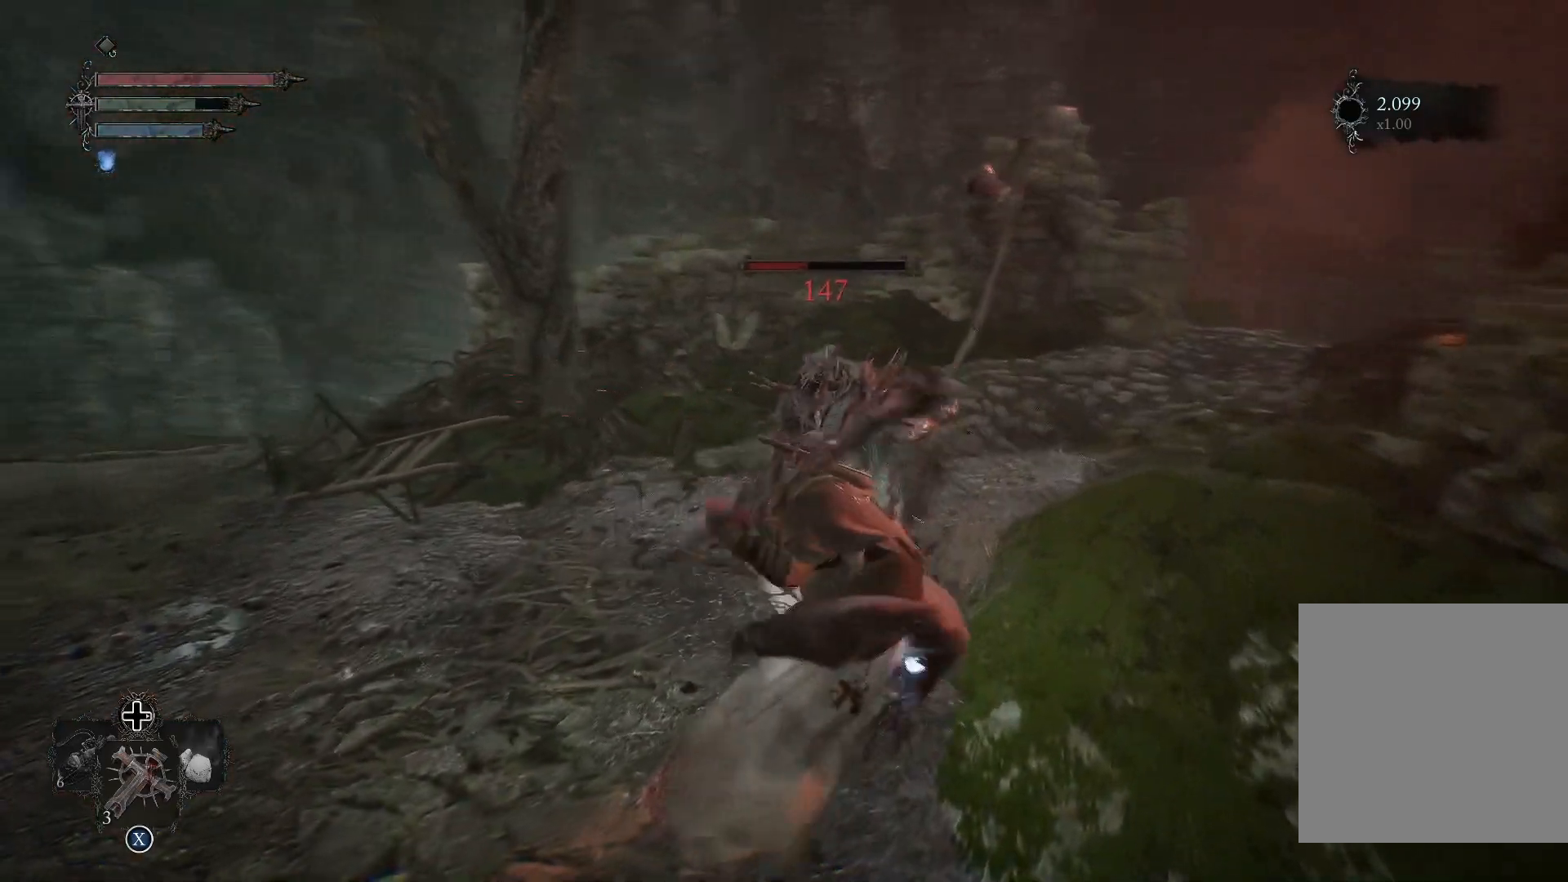
{"buttons": [], "left_stick": "left", "right_stick": "left", "events": [[16, "right_stick", "center"], [350, "right_stick", "left"], [500, "left_stick", "left"]]}
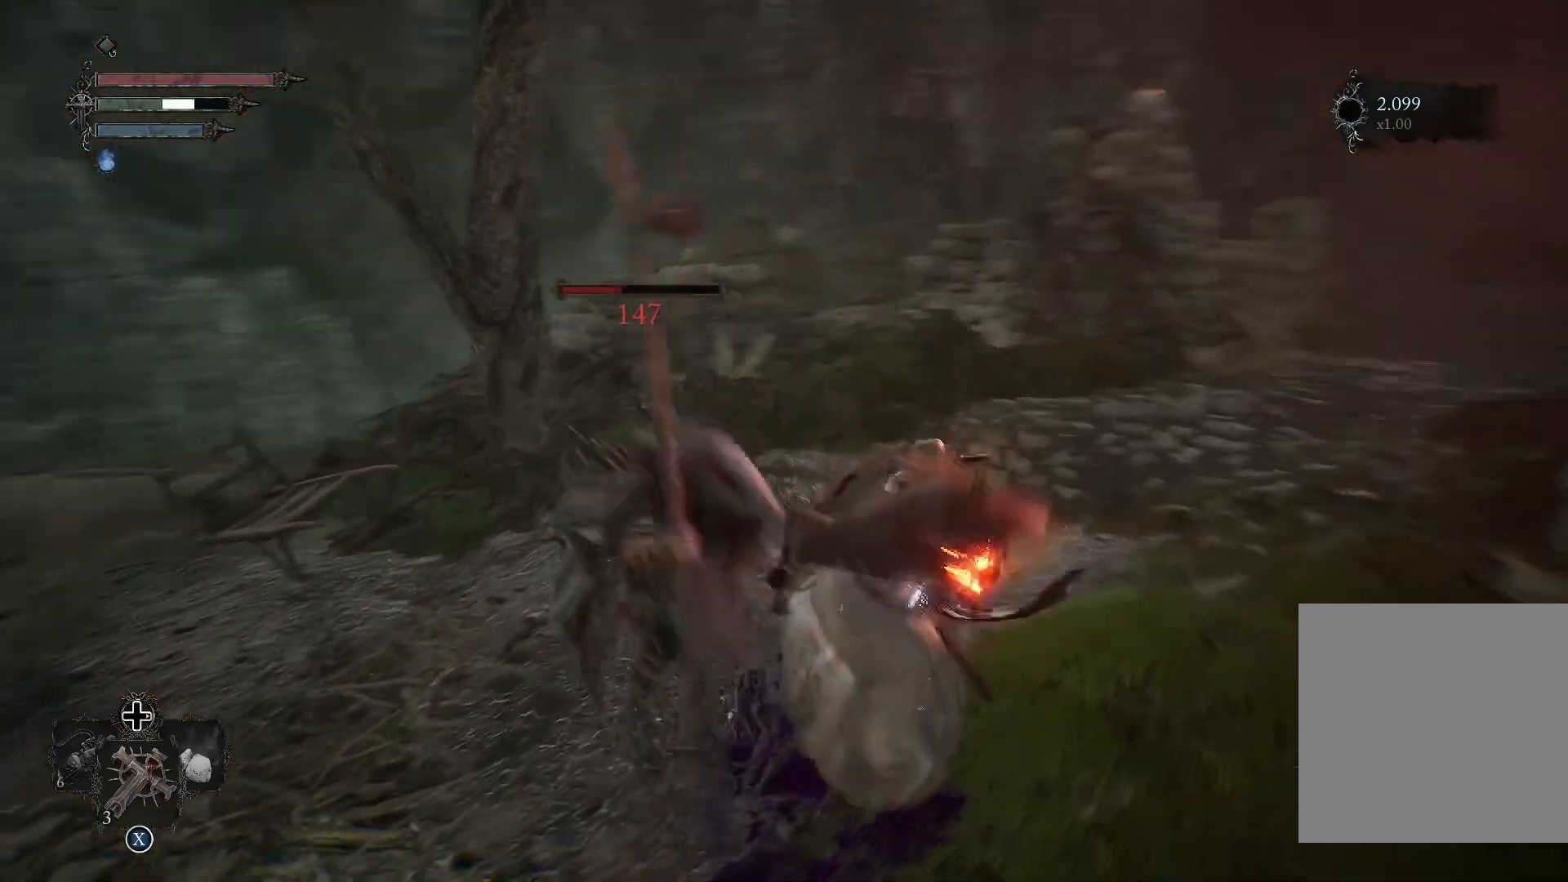
{"buttons": ["R3"], "left_stick": "up-right", "right_stick": "center", "events": [[150, "R1", "down"], [300, "R1", "up"], [350, "left_stick", "up"], [367, "right_stick", "center"], [434, "left_stick", "up-right"], [467, "R3", "down"]]}
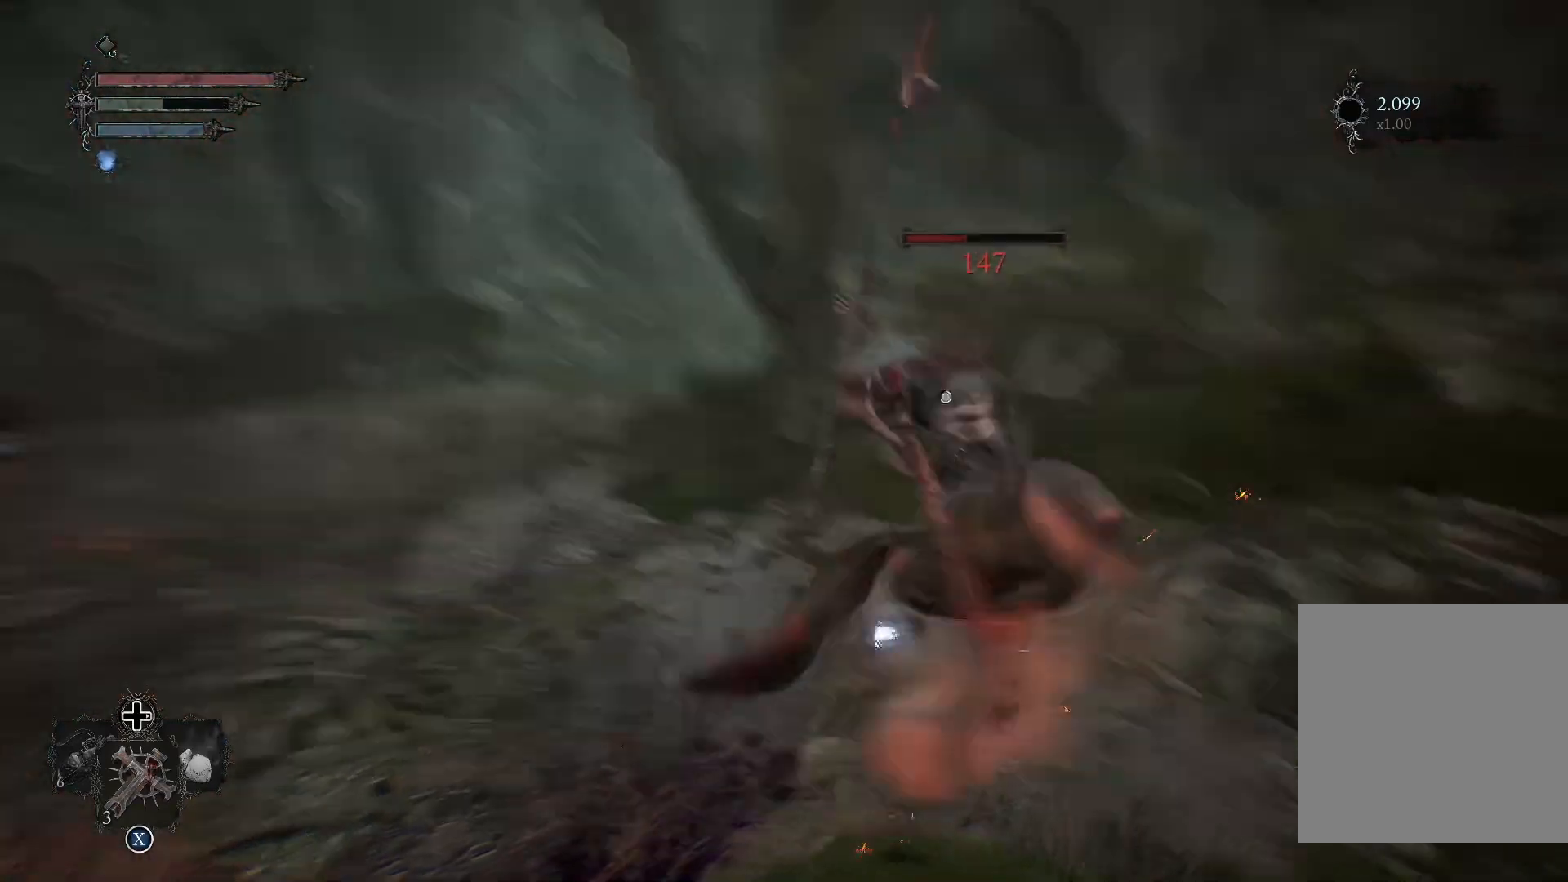
{"buttons": [], "left_stick": "up-left", "right_stick": "center", "events": [[66, "R3", "up"], [233, "left_stick", "up-left"]]}
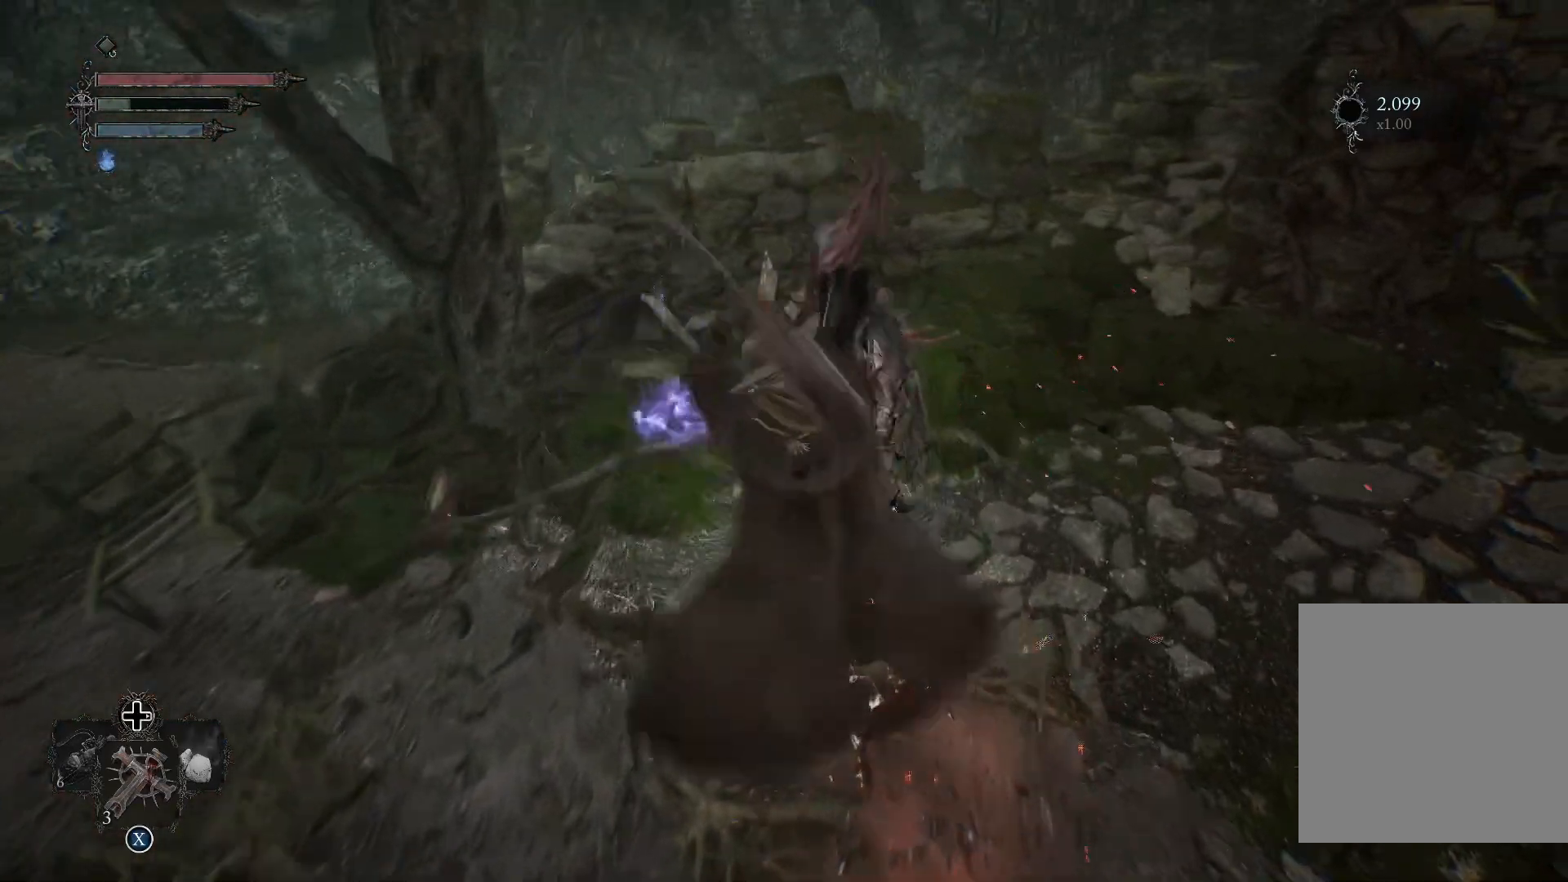
{"buttons": [], "left_stick": "down-right", "right_stick": "left", "events": [[17, "left_stick", "center"], [33, "R3", "down"], [150, "R3", "up"], [150, "right_stick", "left"], [467, "left_stick", "down-right"]]}
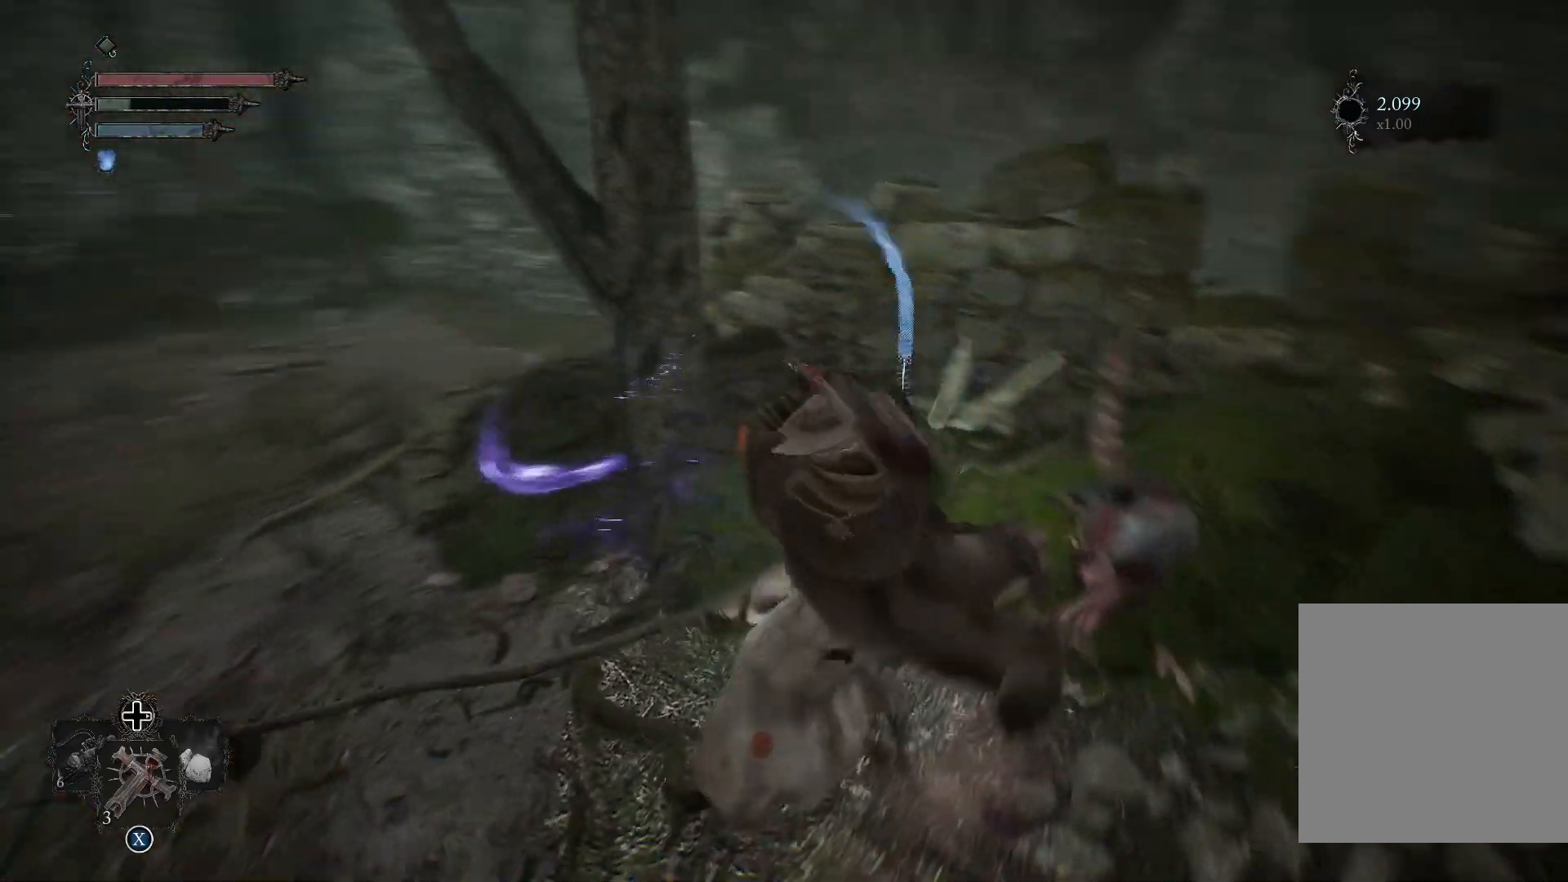
{"buttons": [], "left_stick": "up-left", "right_stick": "center", "events": [[183, "left_stick", "down-left"], [350, "left_stick", "up-left"], [417, "right_stick", "center"]]}
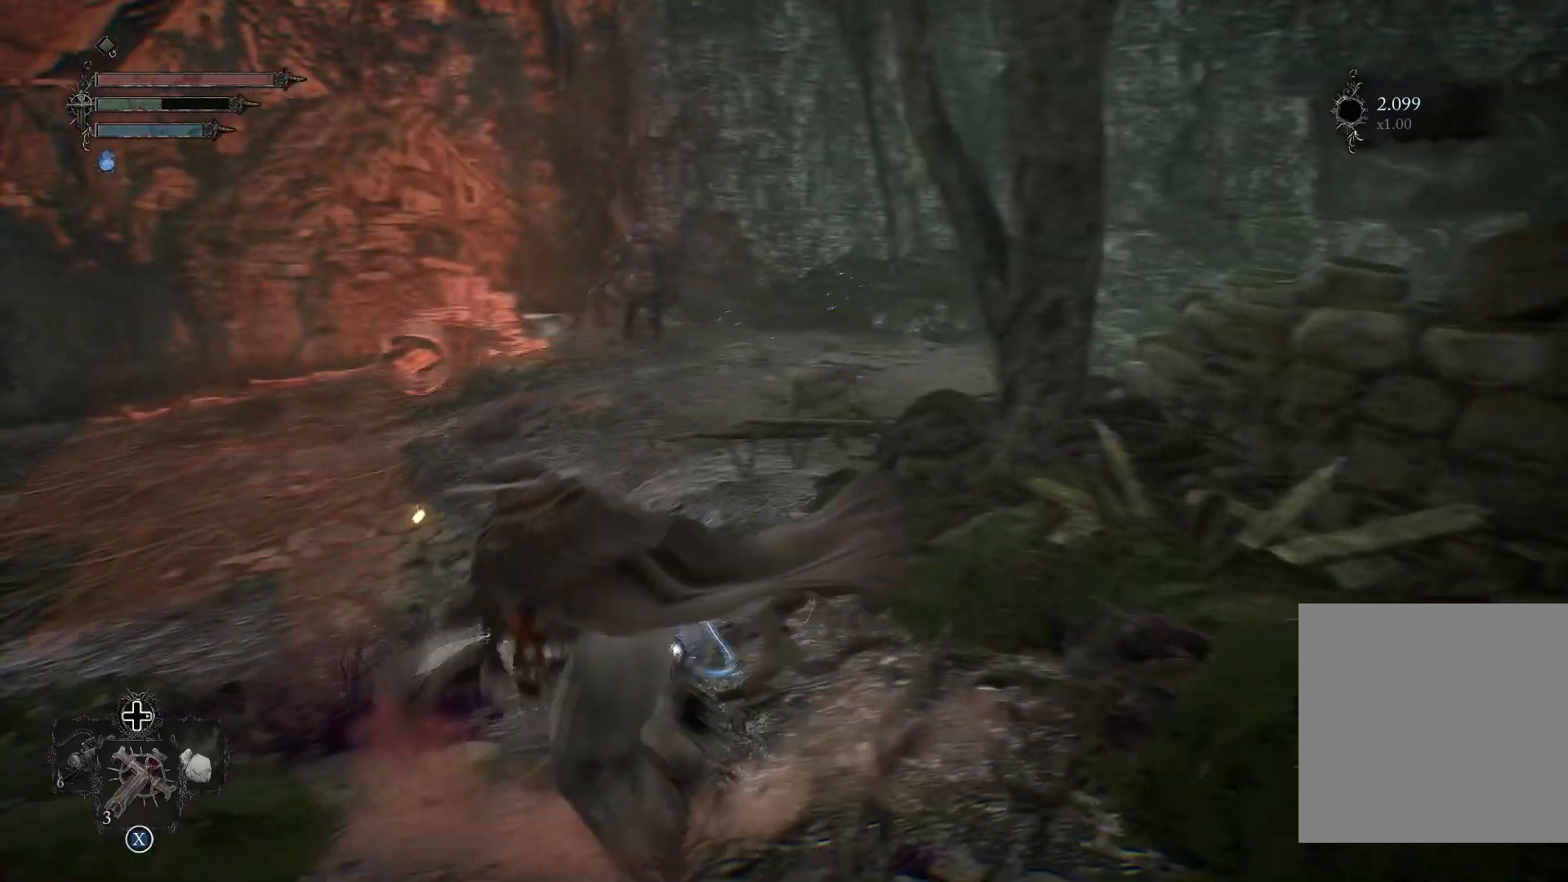
{"buttons": ["R3"], "left_stick": "up", "right_stick": "center", "events": [[384, "left_stick", "up"], [451, "R3", "down"]]}
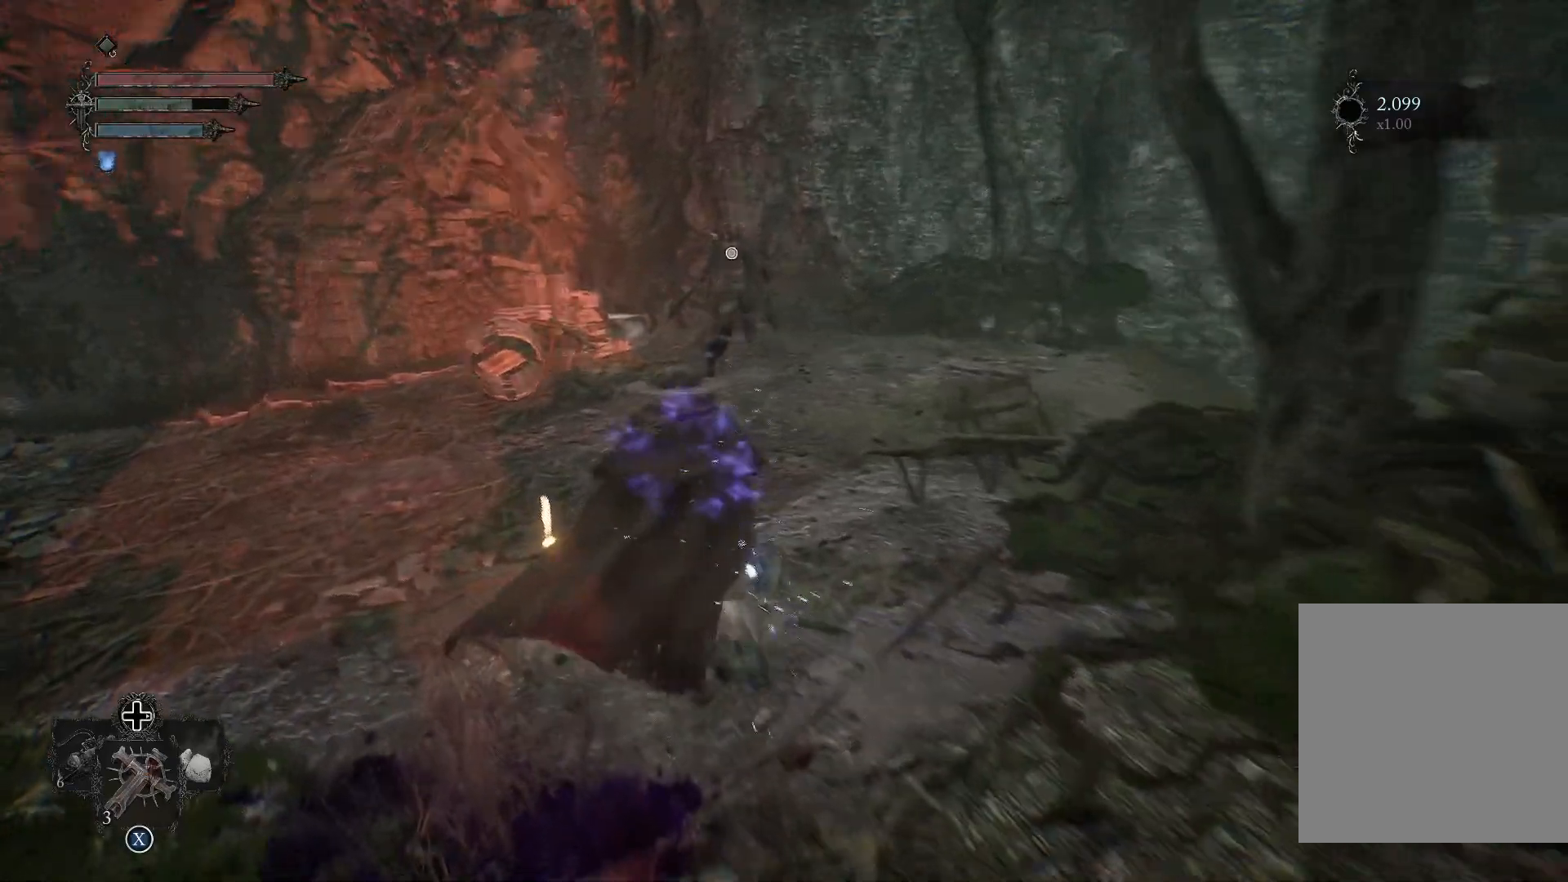
{"buttons": [], "left_stick": "up", "right_stick": "center", "events": [[66, "R3", "up"], [150, "L3", "down"], [283, "L3", "up"]]}
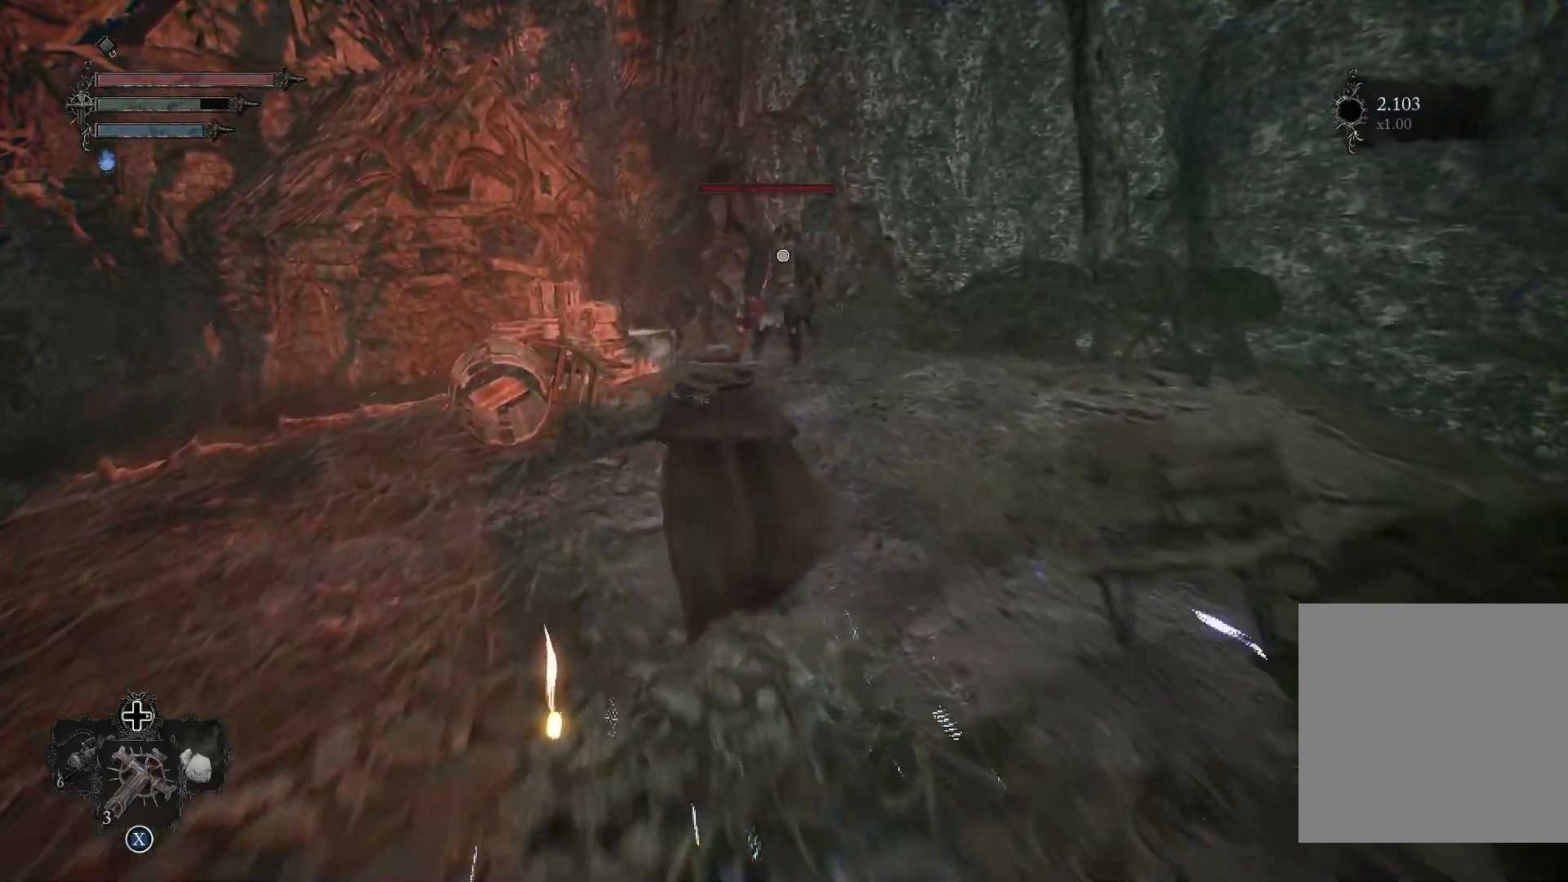
{"buttons": ["R1"], "left_stick": "up", "right_stick": "center", "events": [[134, "R1", "down"], [284, "R1", "up"], [400, "R1", "down"]]}
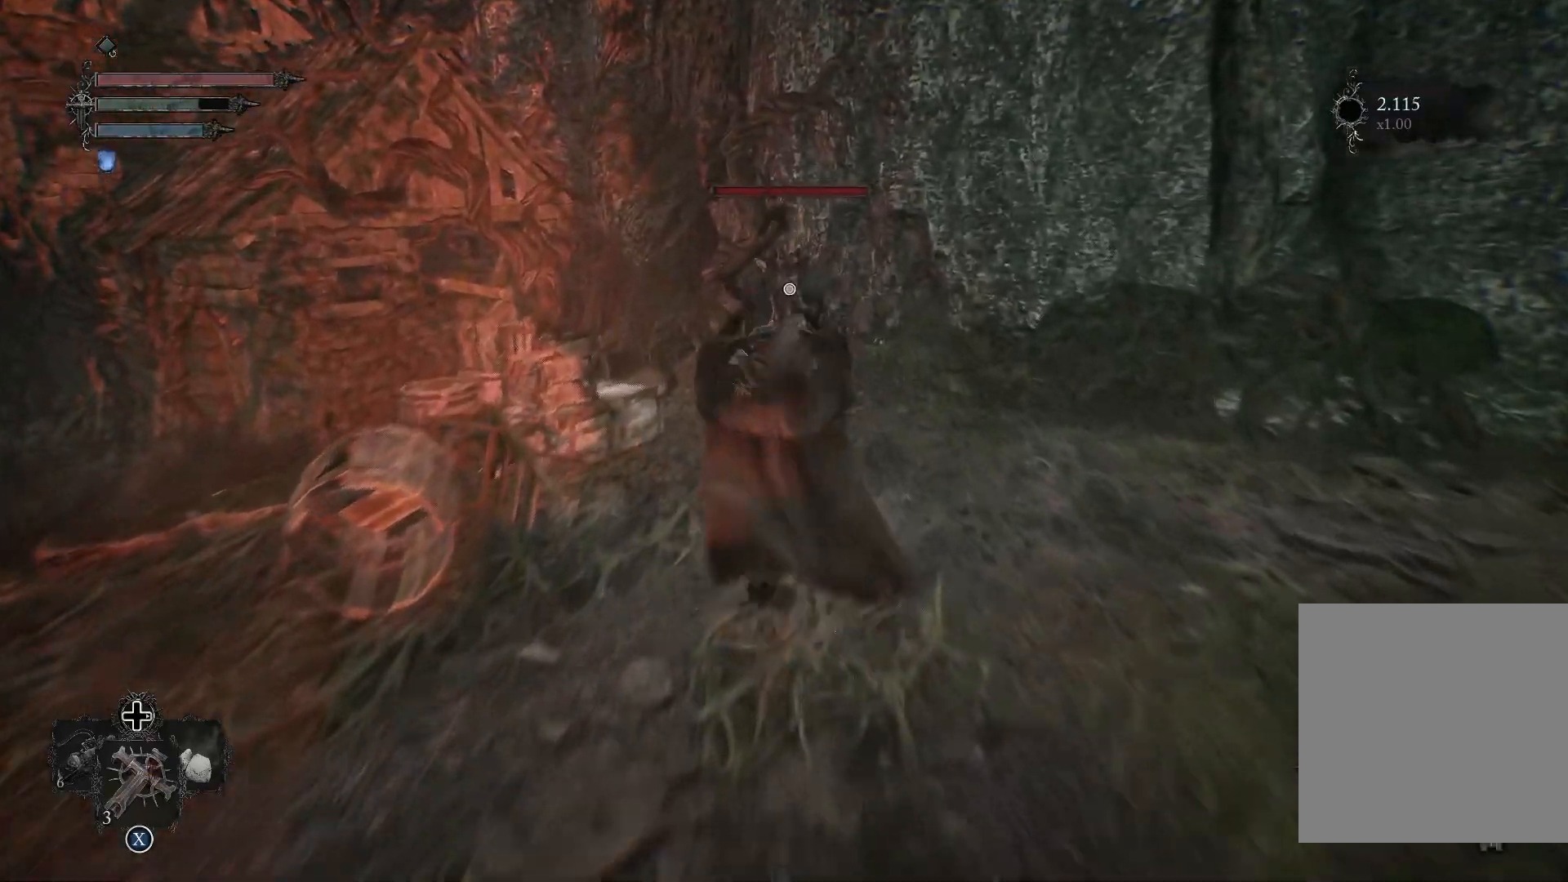
{"buttons": [], "left_stick": "up", "right_stick": "center", "events": [[16, "R1", "up"], [133, "R1", "down"], [267, "R1", "up"], [367, "R1", "down"], [500, "R1", "up"]]}
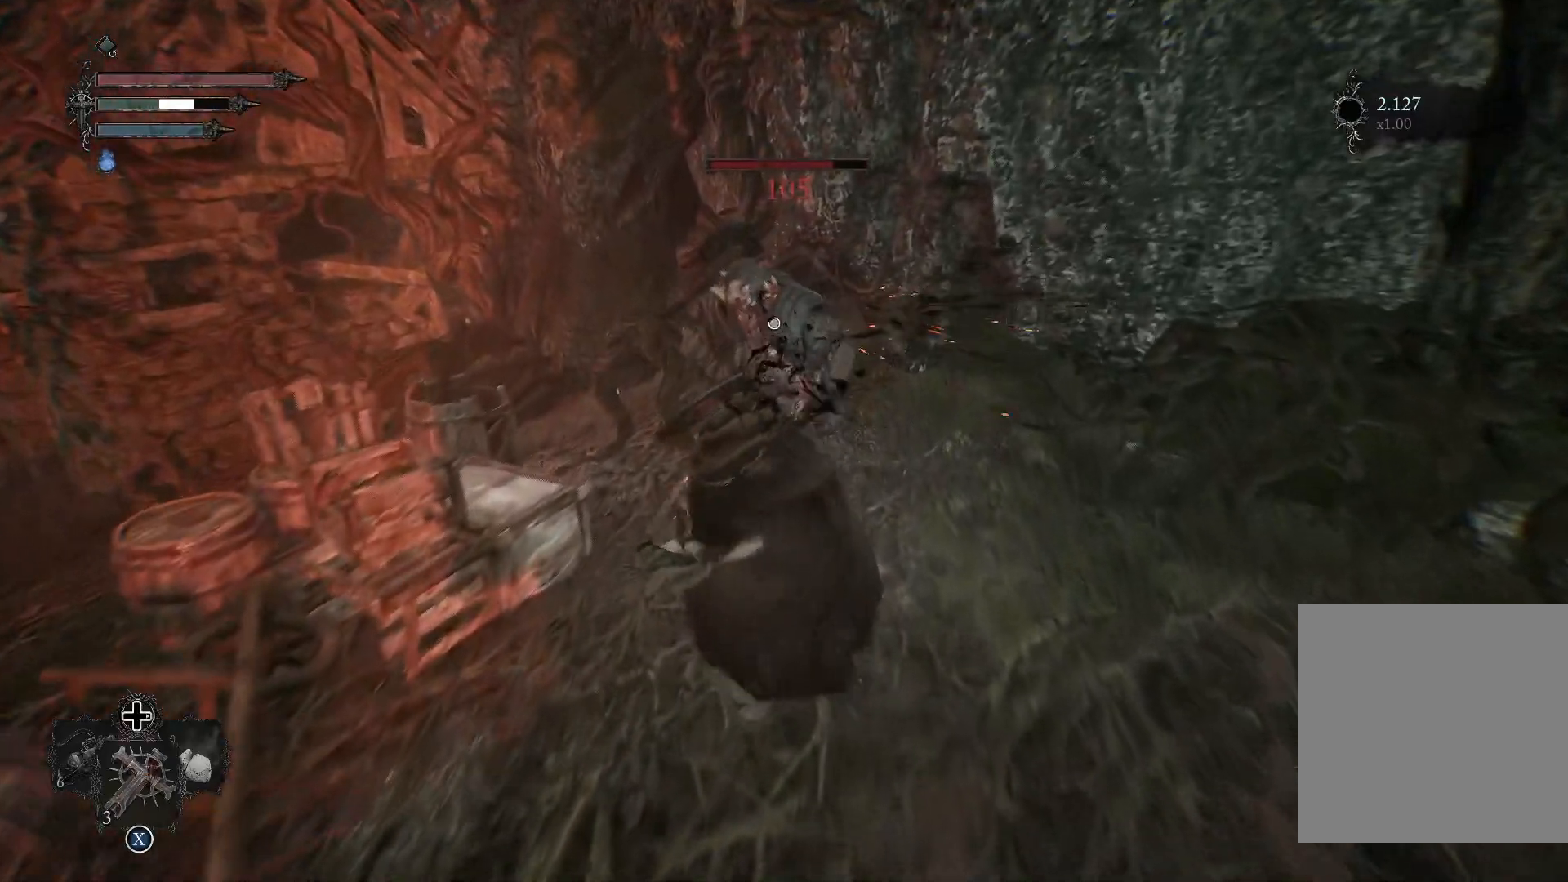
{"buttons": [], "left_stick": "up", "right_stick": "center", "events": [[84, "R1", "down"], [200, "R1", "up"], [300, "R1", "down"], [451, "R1", "up"]]}
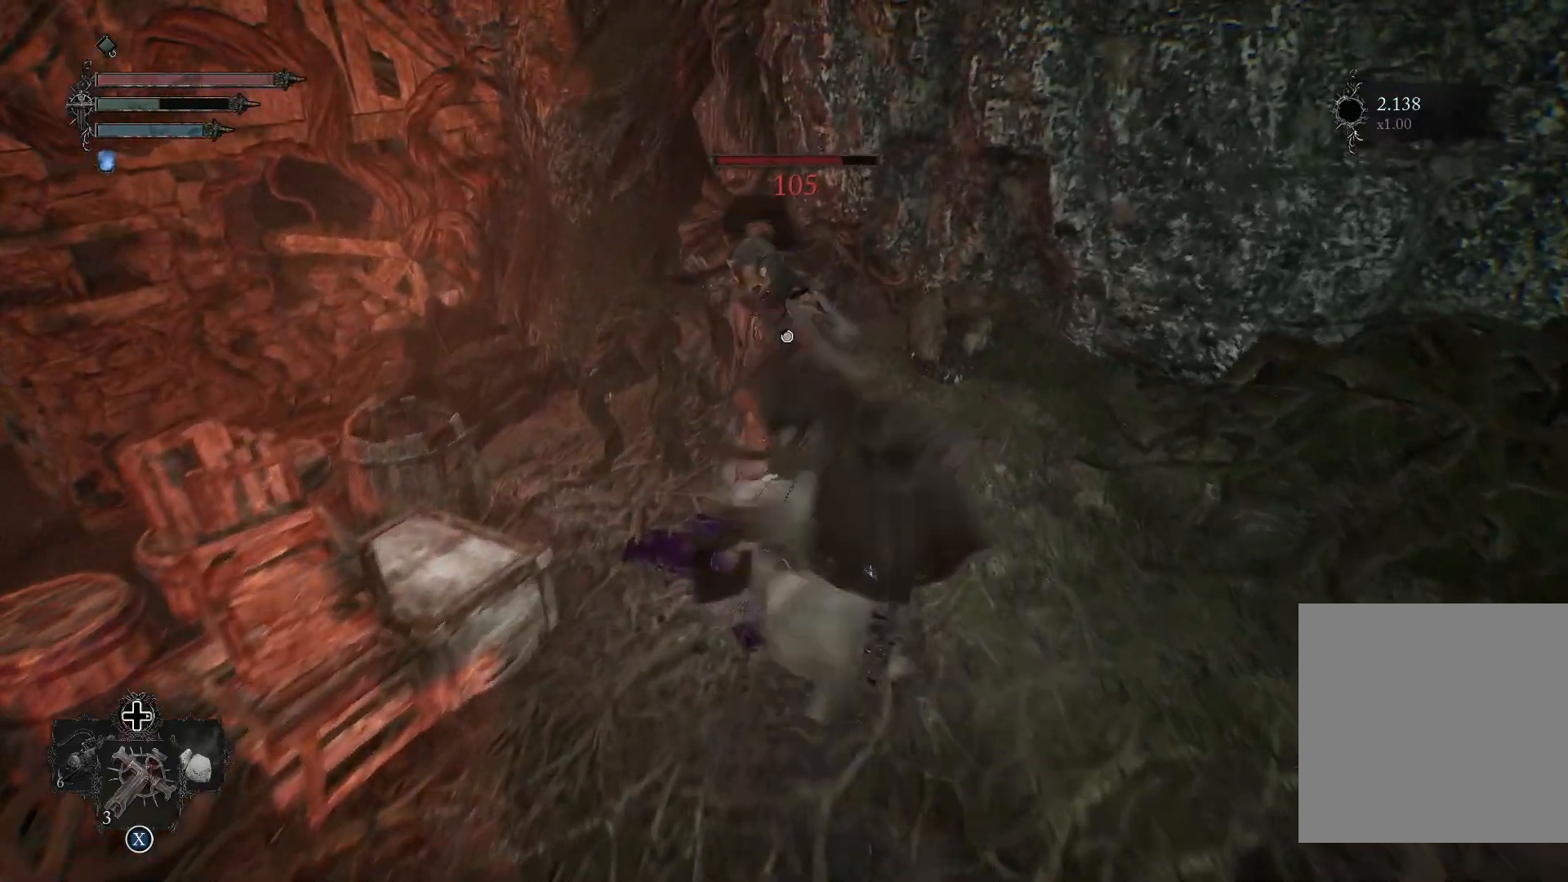
{"buttons": ["R1"], "left_stick": "up", "right_stick": "center", "events": [[33, "R1", "down"], [183, "R1", "up"], [267, "R1", "down"], [383, "R1", "up"], [483, "R1", "down"]]}
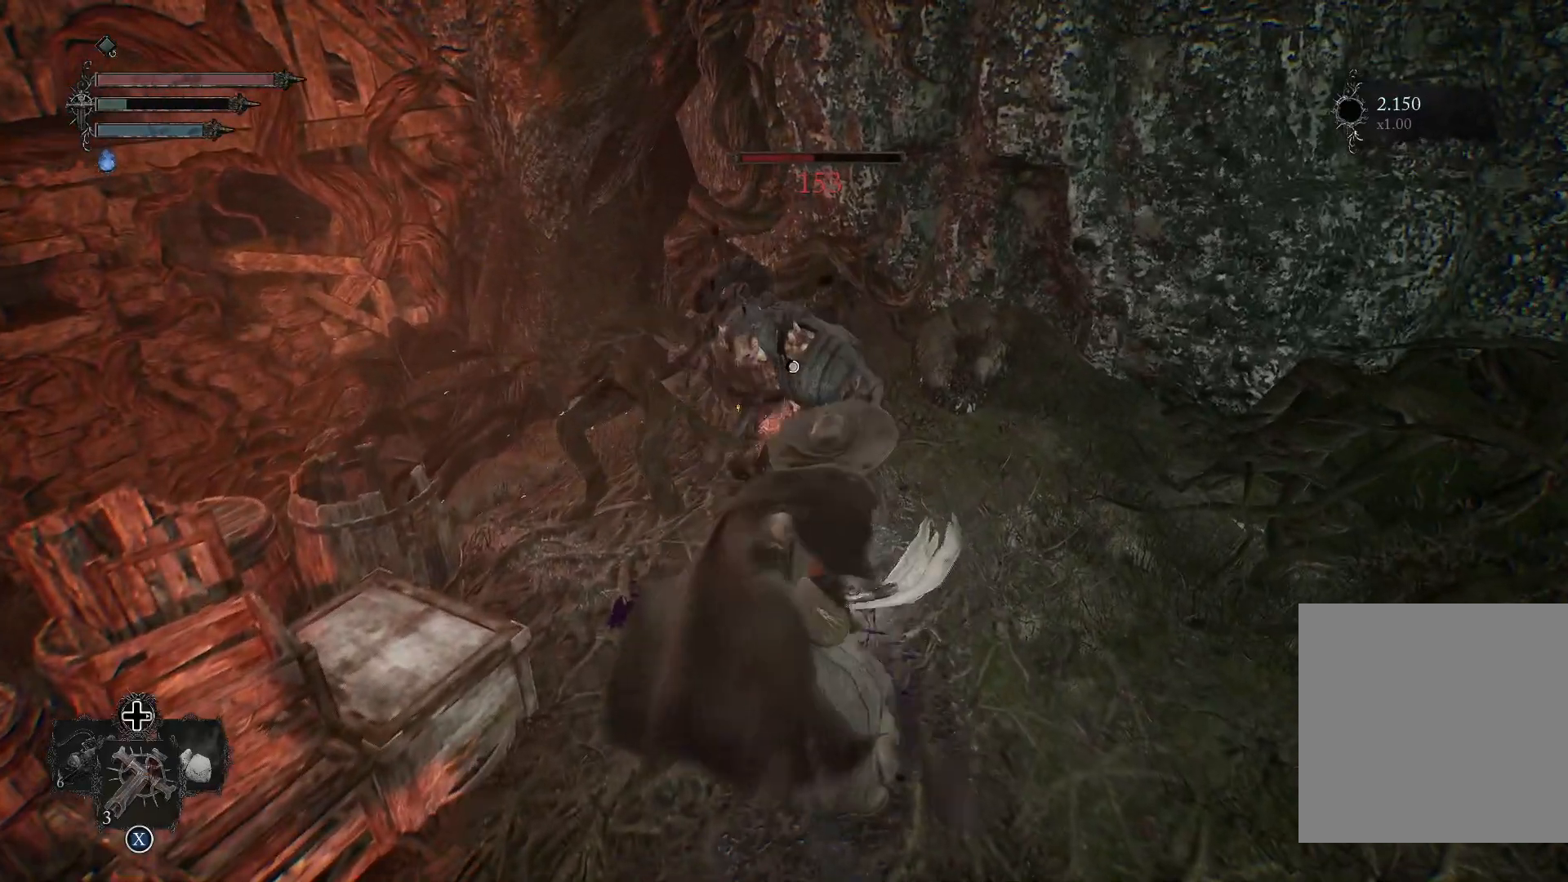
{"buttons": ["R1"], "left_stick": "up", "right_stick": "center", "events": [[117, "R1", "up"], [200, "R1", "down"], [350, "R1", "up"], [434, "R1", "down"]]}
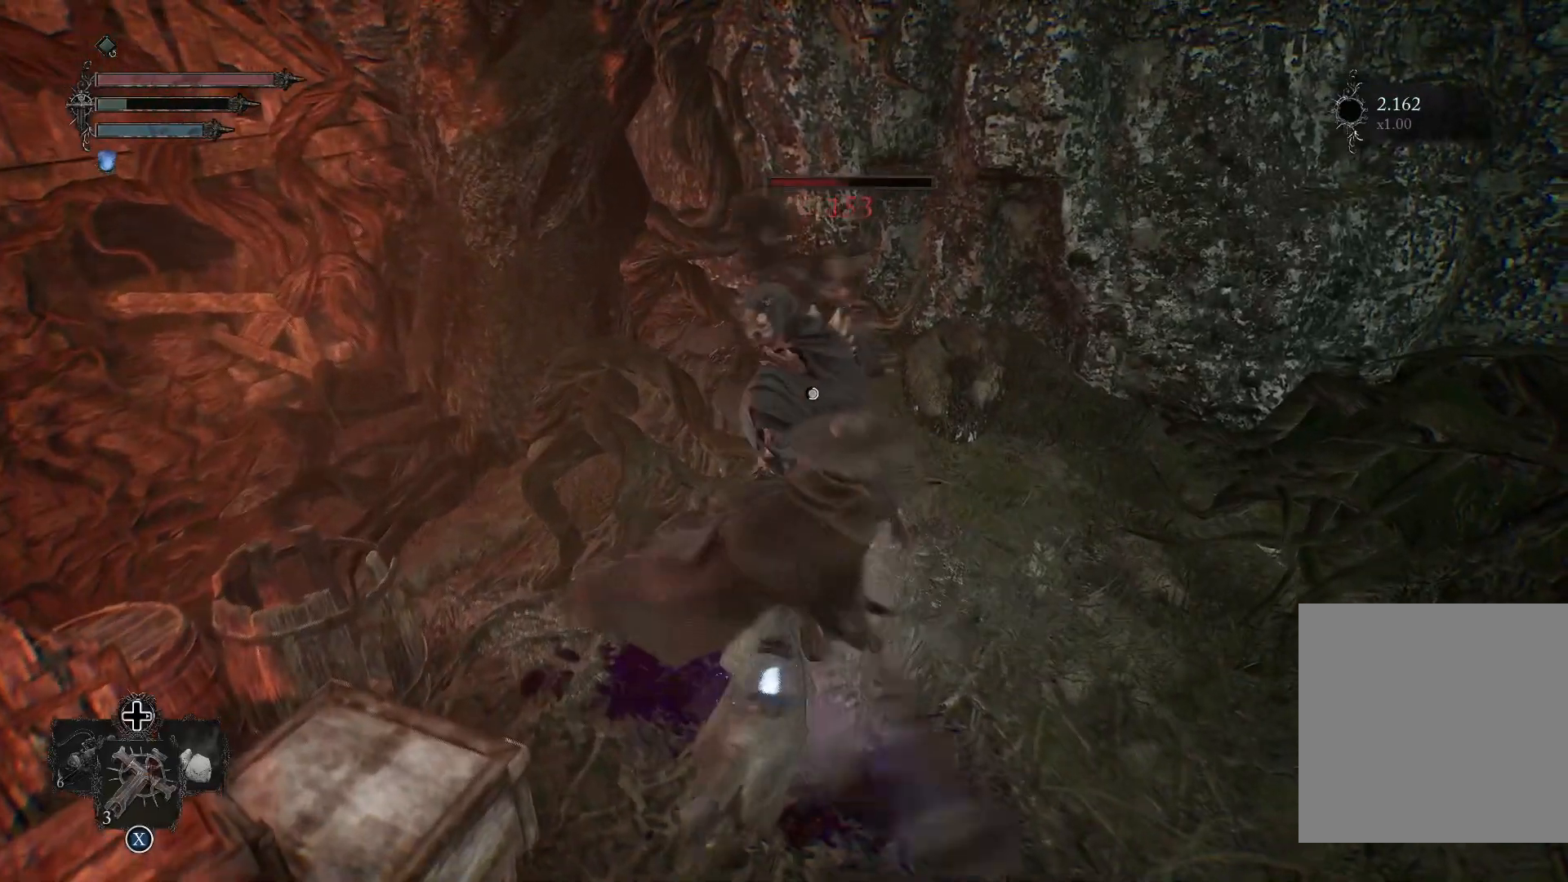
{"buttons": [], "left_stick": "up", "right_stick": "center", "events": [[33, "R1", "up"], [150, "R1", "down"], [267, "R1", "up"], [383, "R1", "down"], [483, "R1", "up"]]}
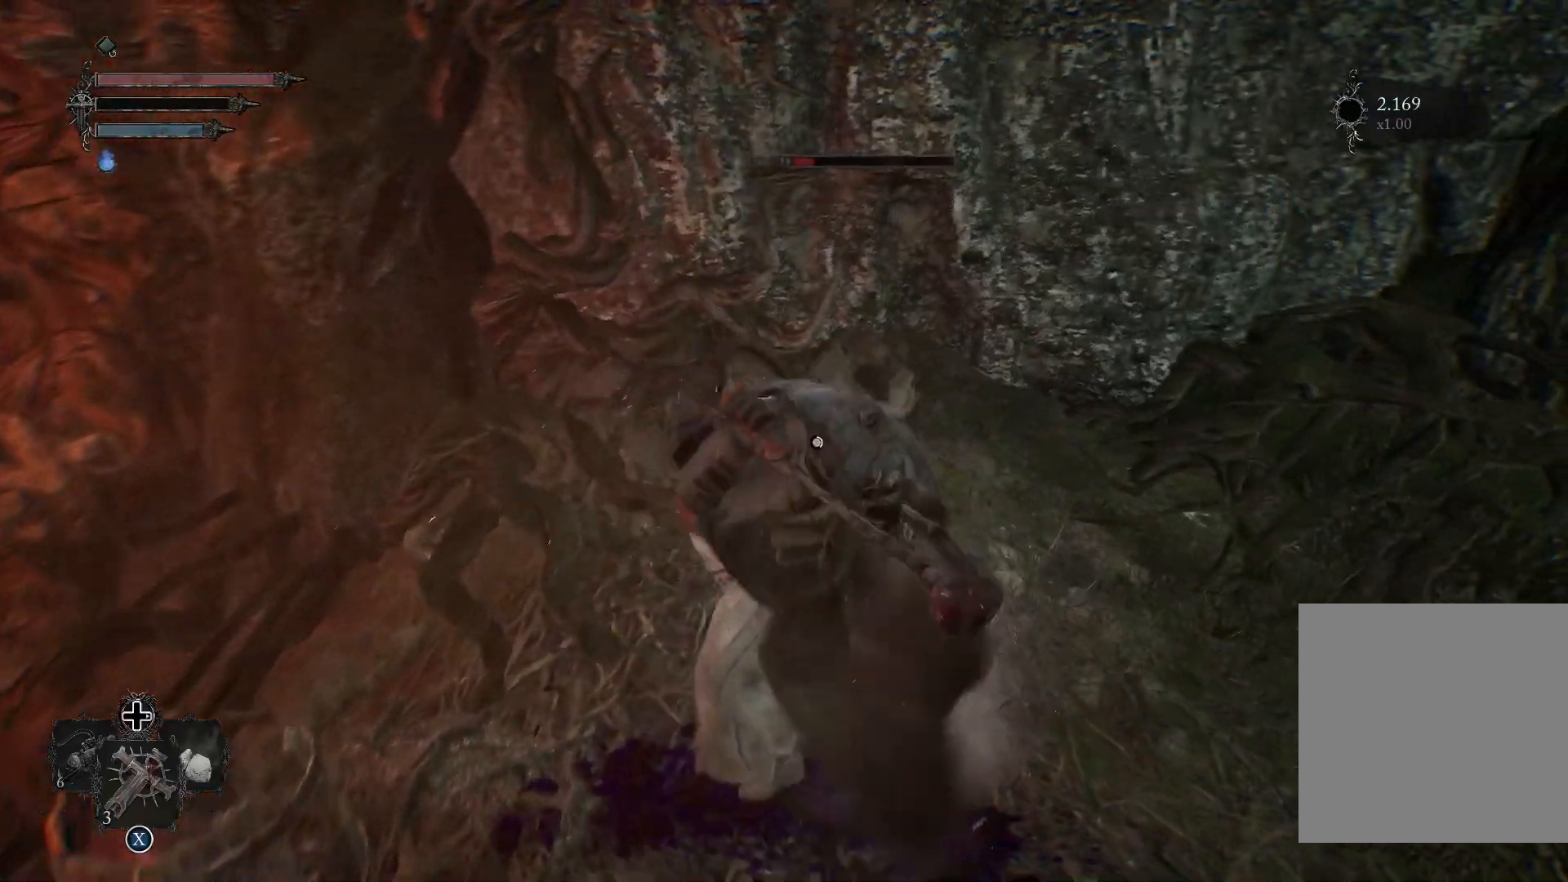
{"buttons": [], "left_stick": "up", "right_stick": "center", "events": [[50, "R1", "down"], [200, "R1", "up"]]}
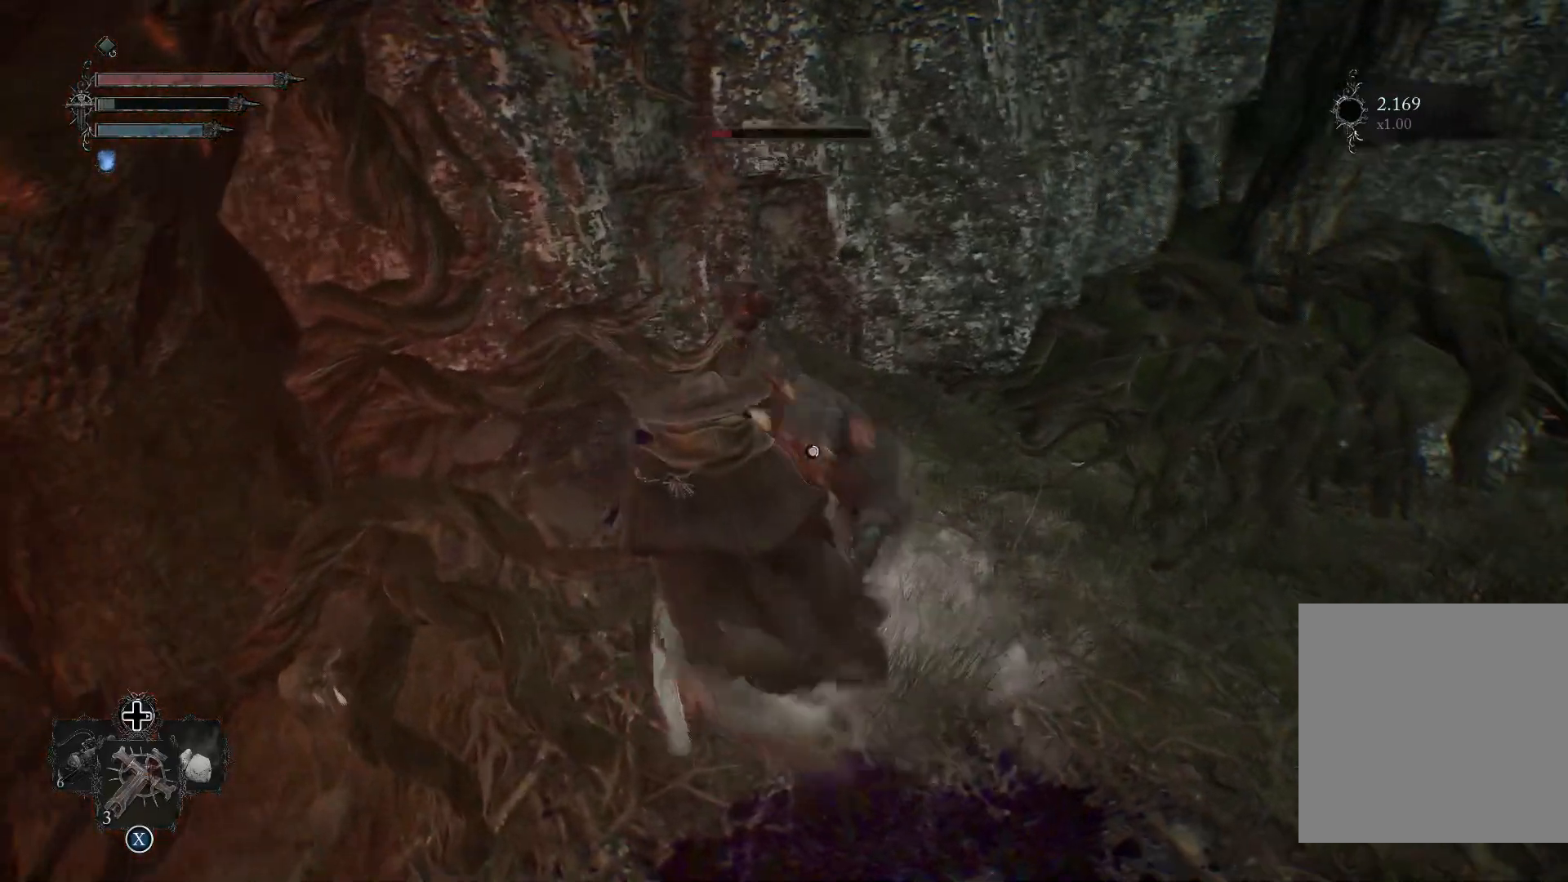
{"buttons": [], "left_stick": "up-left", "right_stick": "center", "events": [[83, "left_stick", "up-right"], [133, "R1", "down"], [267, "R1", "up"], [367, "R1", "down"], [400, "left_stick", "up-left"], [500, "R1", "up"]]}